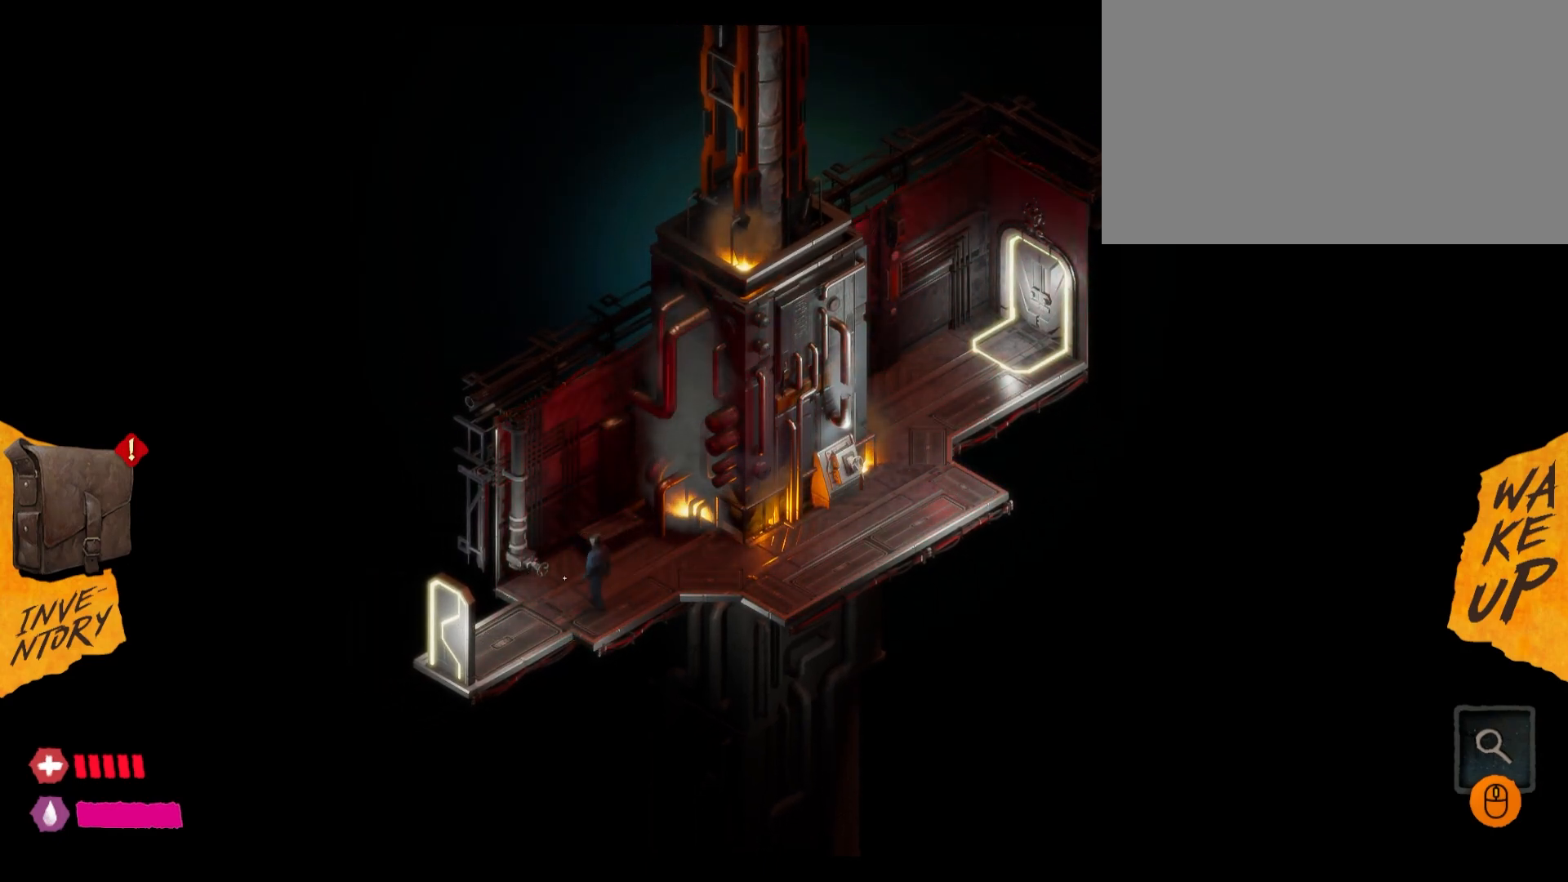
Gameplay with keyboard and mouse; each line is a JSON object with the keys and mouse buttons held at the frame after it. "events" lists presses ("down") and releases ("up") of "1", "2", "3", "4", "5", "a", "alt", "c", "caps_lock", "ctrl", "d", "e", "f", "g", "q", "r", "s", "shift", "t", "tab", "v", "w", "x", "z", "mouse_left", "mouse_wheel" and "mouse_right" between this image and that frame as [ms after this image, input, new state], when the widget could be followed in between. "mouse_left", "mouse_wheel", "mouse_right" = the "left", "wheel", "right" buttons of the "mouse" list. No other keys are recorded. "wheel" means that the mouse wheel is clicked or scrolled. Not read: mouse_move.
{"keys": [], "mouse": [], "events": [[250, "mouse_left", "down"], [367, "mouse_left", "up"]]}
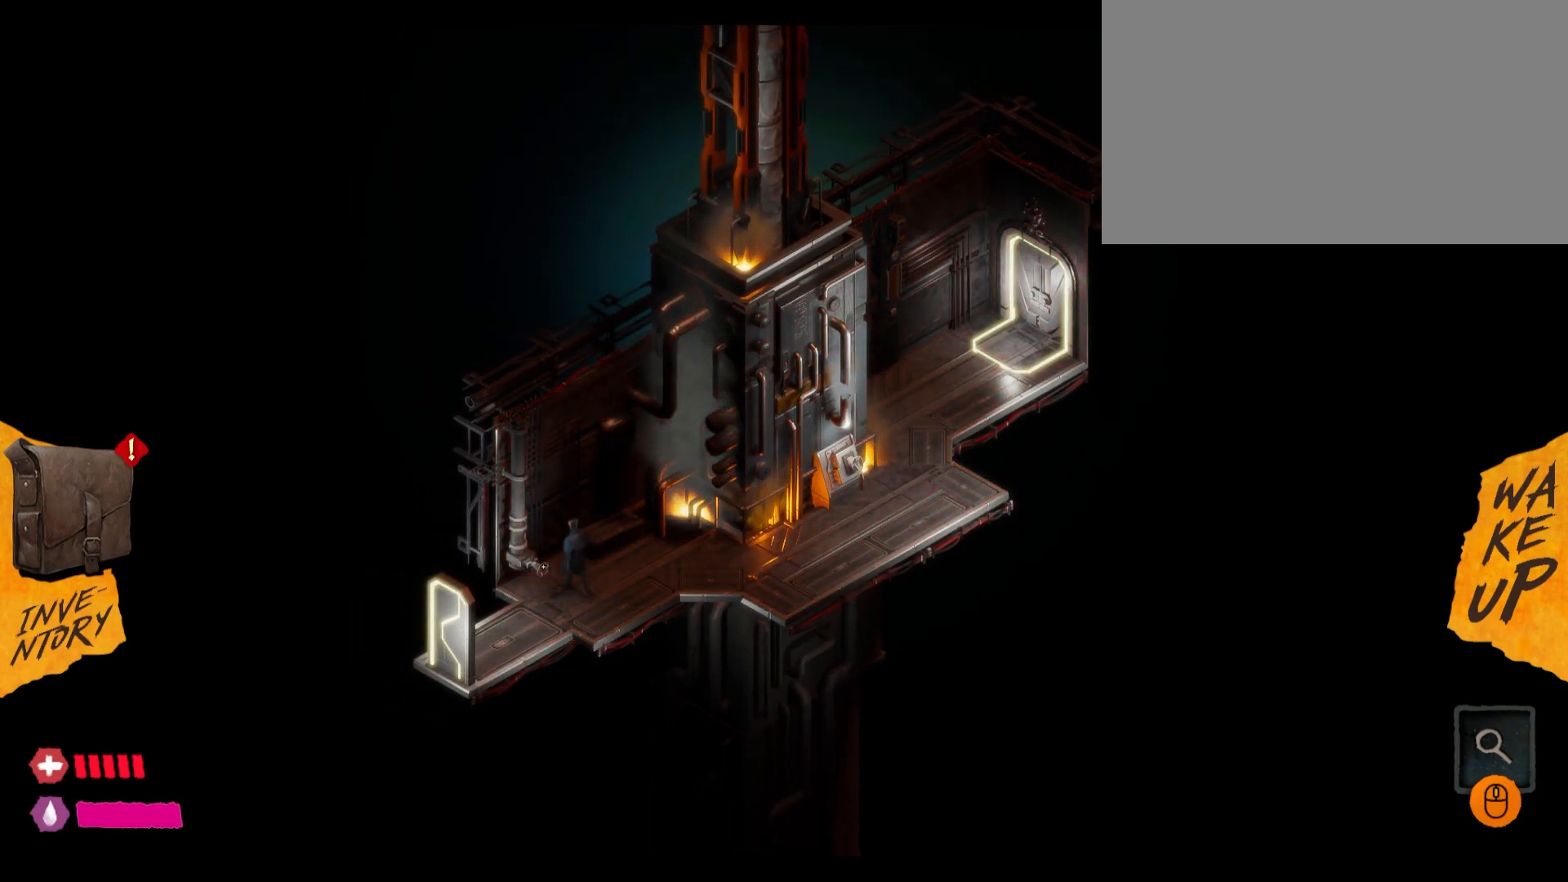
{"keys": [], "mouse": [], "events": []}
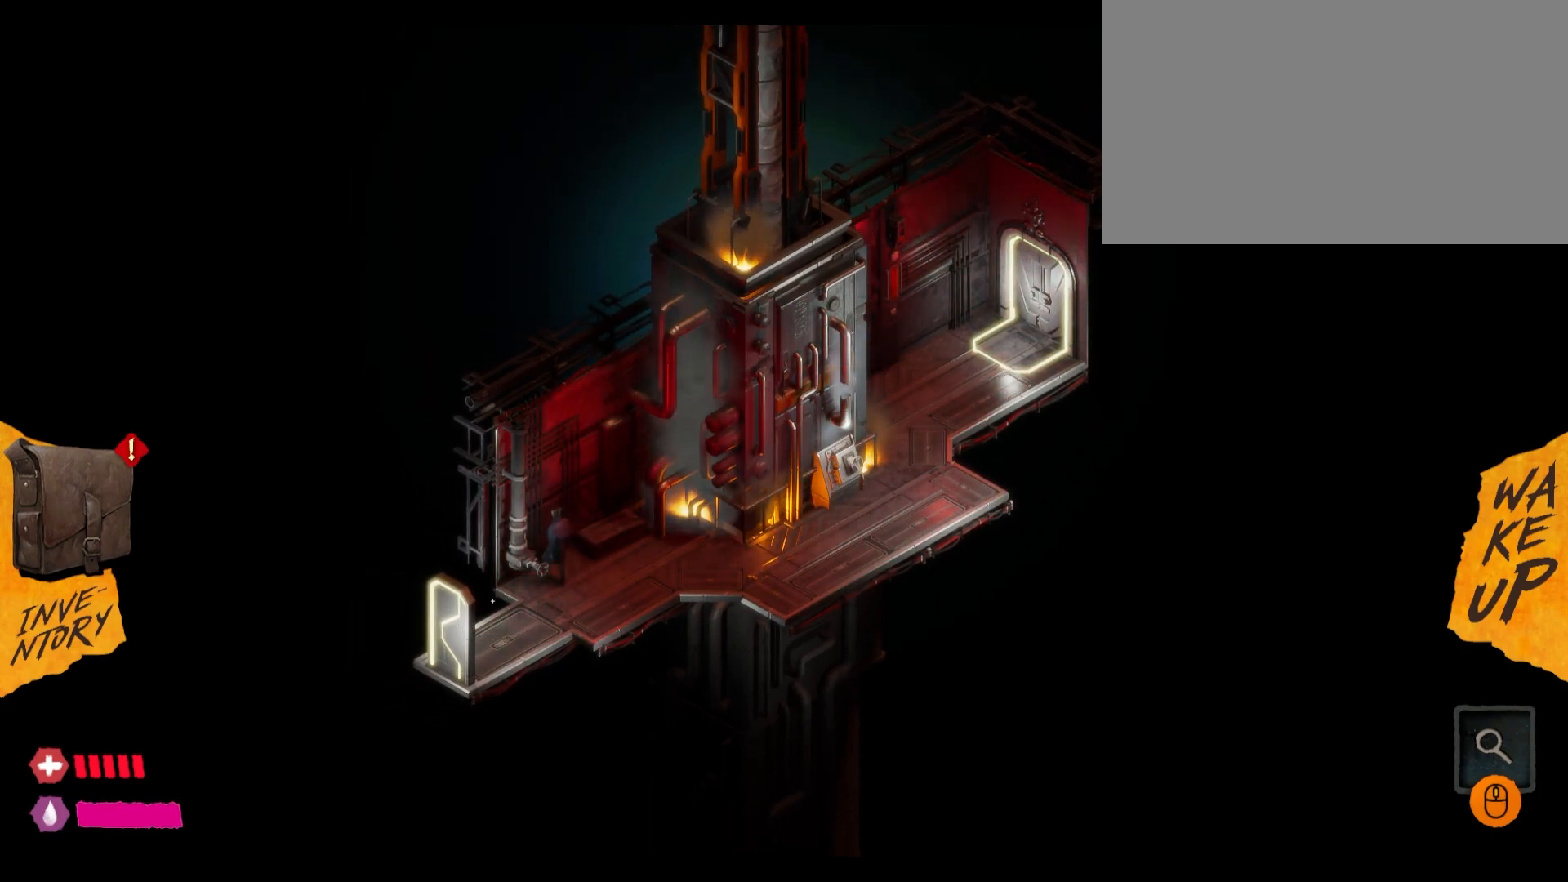
{"keys": [], "mouse": [], "events": [[150, "mouse_left", "down"], [233, "mouse_left", "up"], [383, "mouse_left", "down"], [467, "mouse_left", "up"]]}
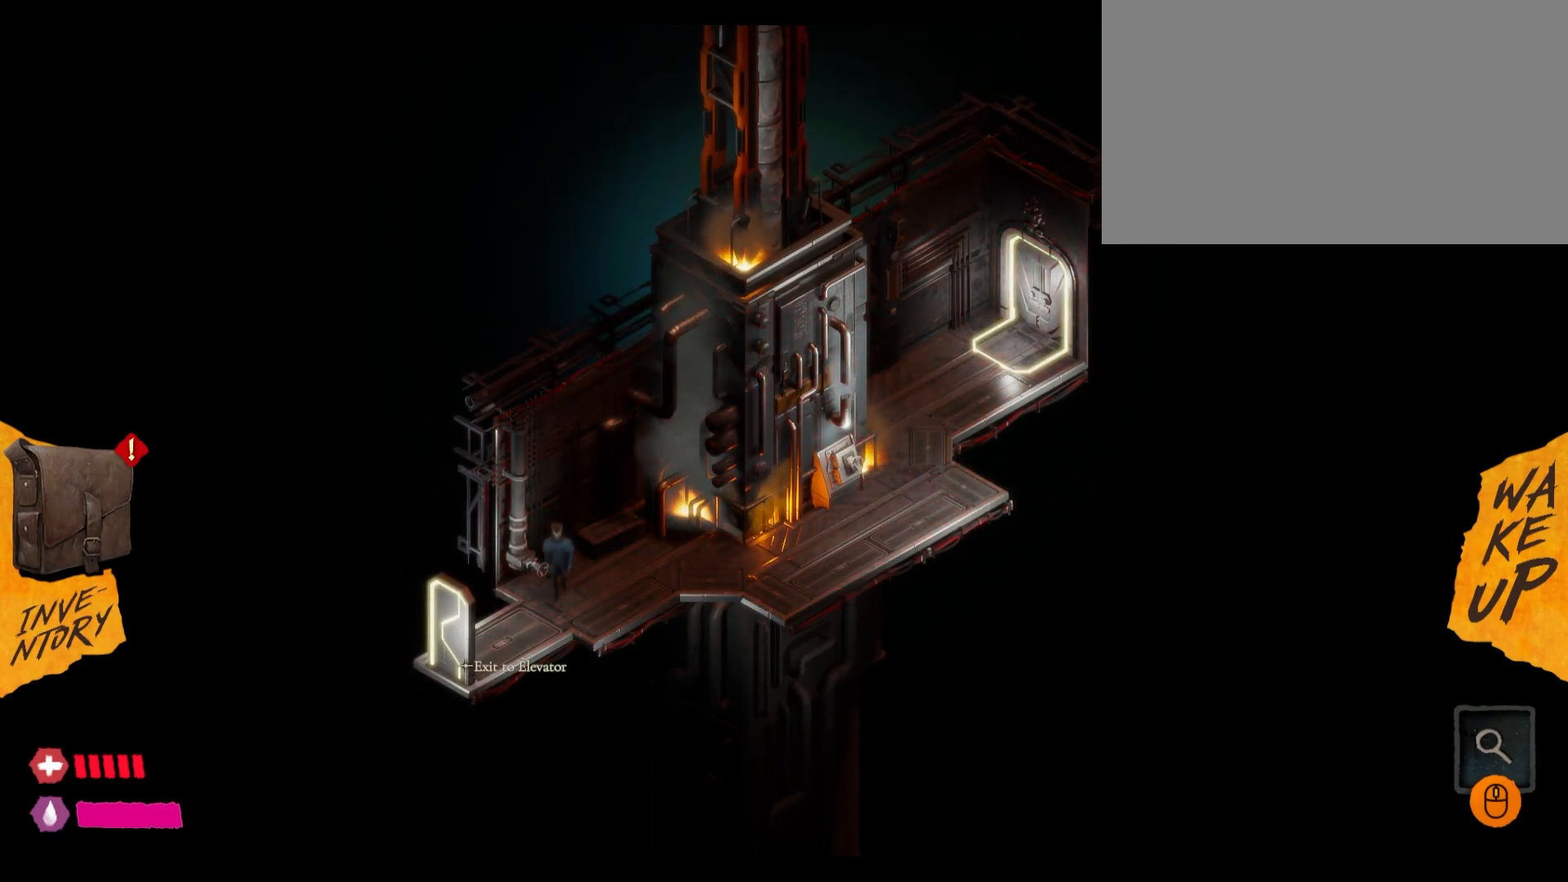
{"keys": [], "mouse": [], "events": [[67, "mouse_left", "down"], [133, "mouse_left", "up"]]}
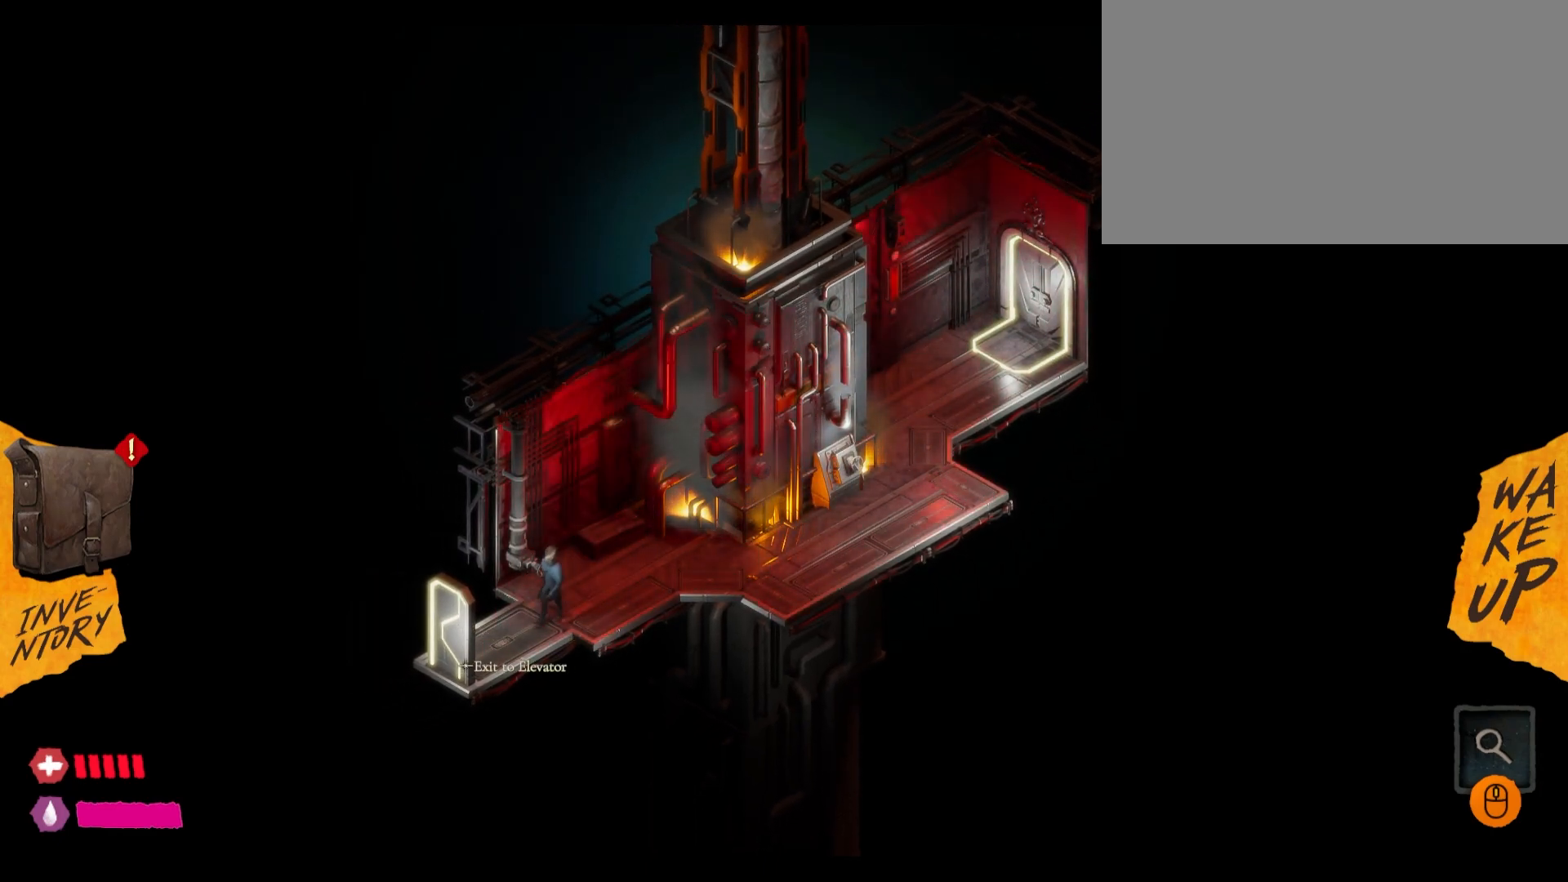
{"keys": [], "mouse": [], "events": []}
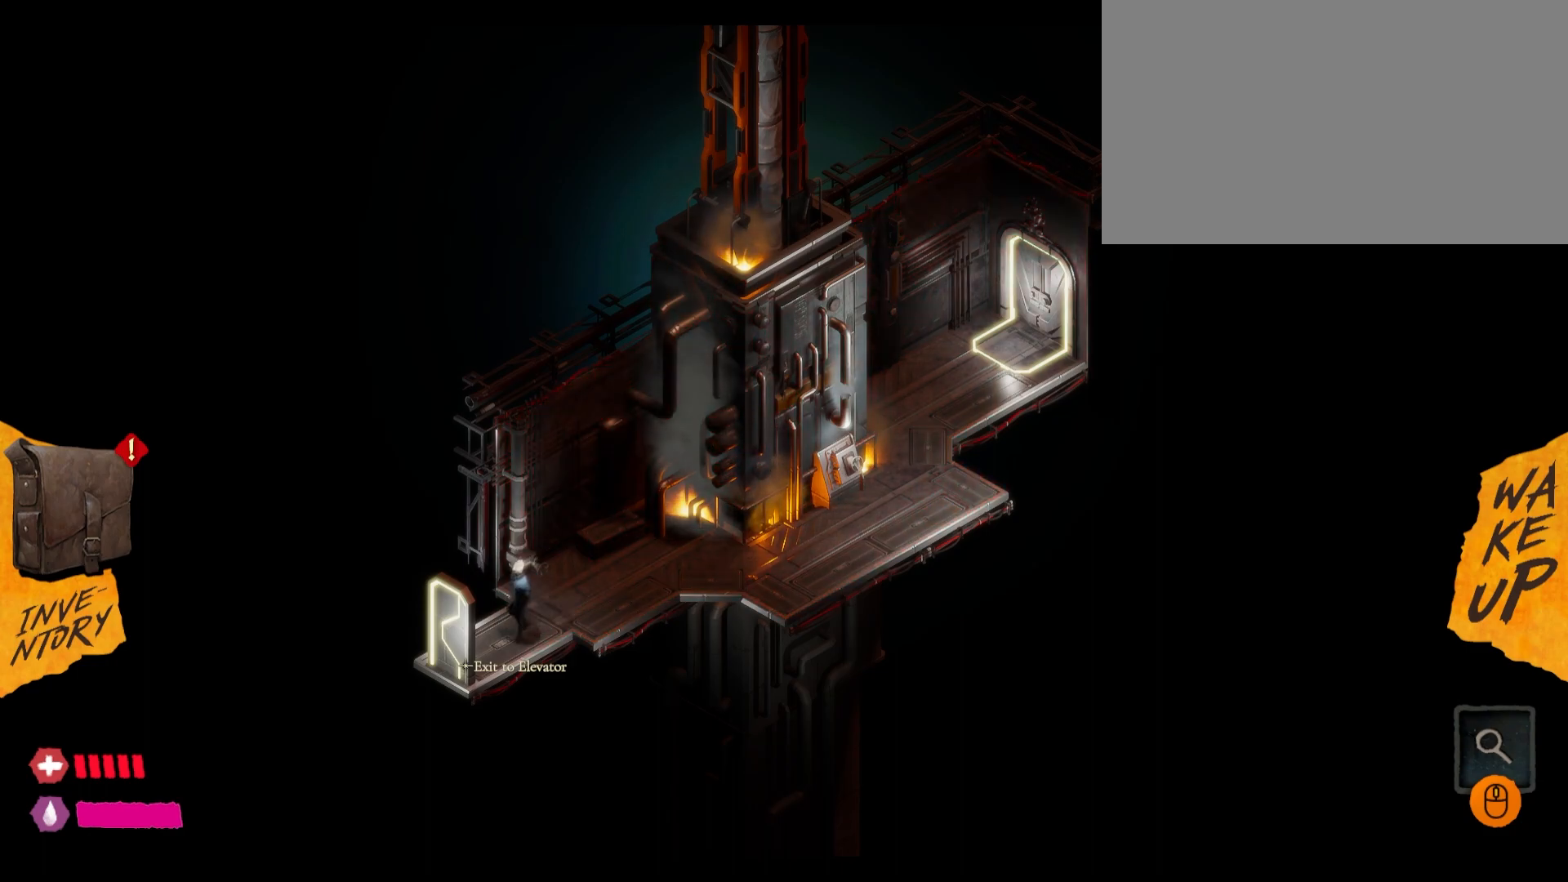
{"keys": [], "mouse": [], "events": []}
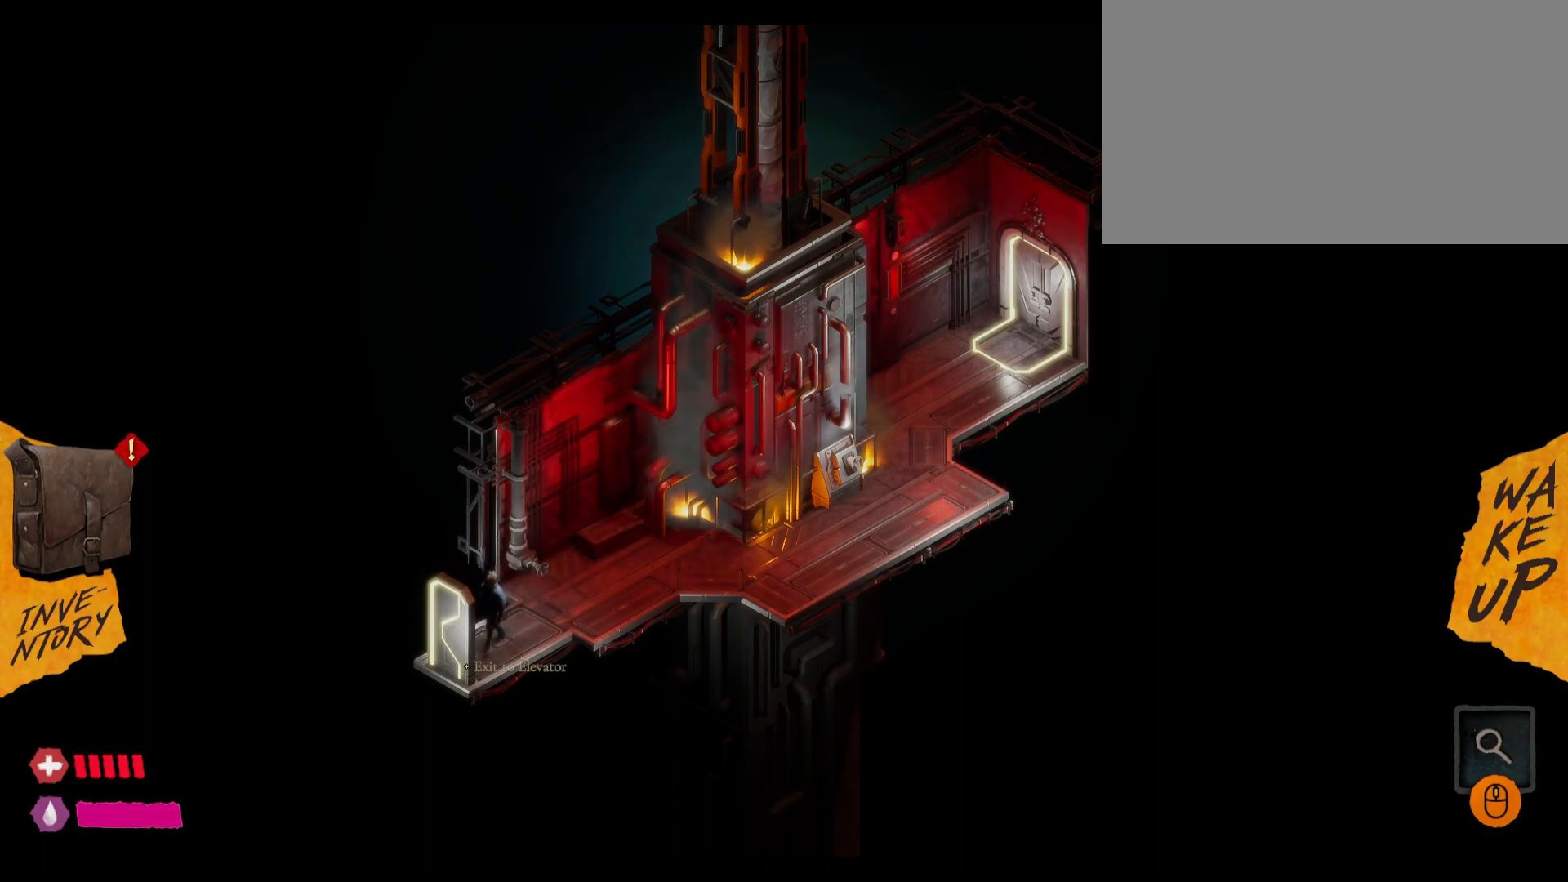
{"keys": [], "mouse": [], "events": []}
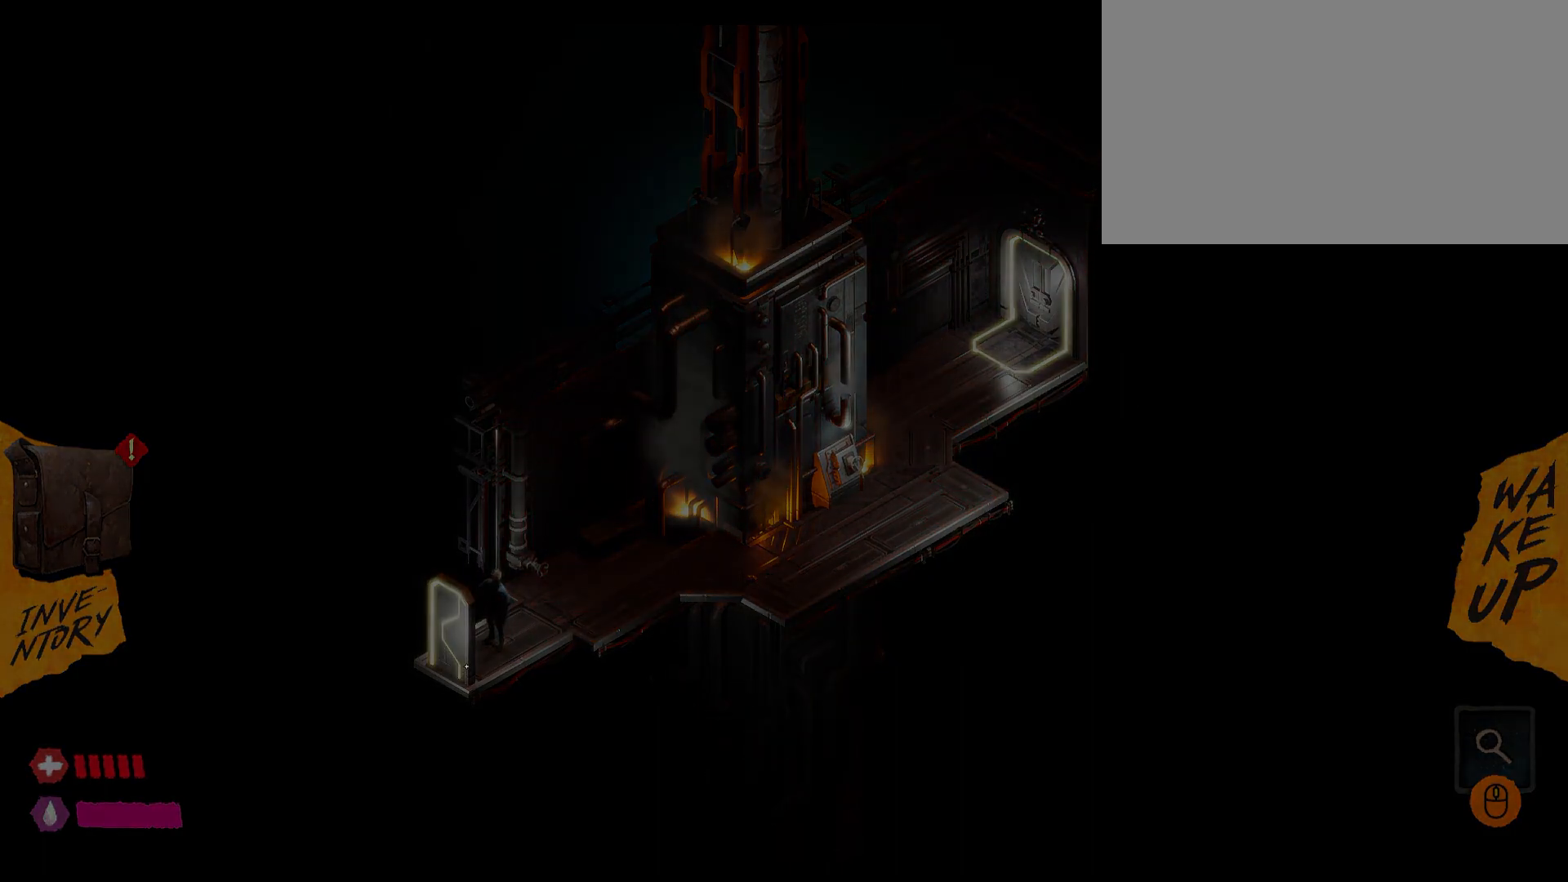
{"keys": [], "mouse": [], "events": []}
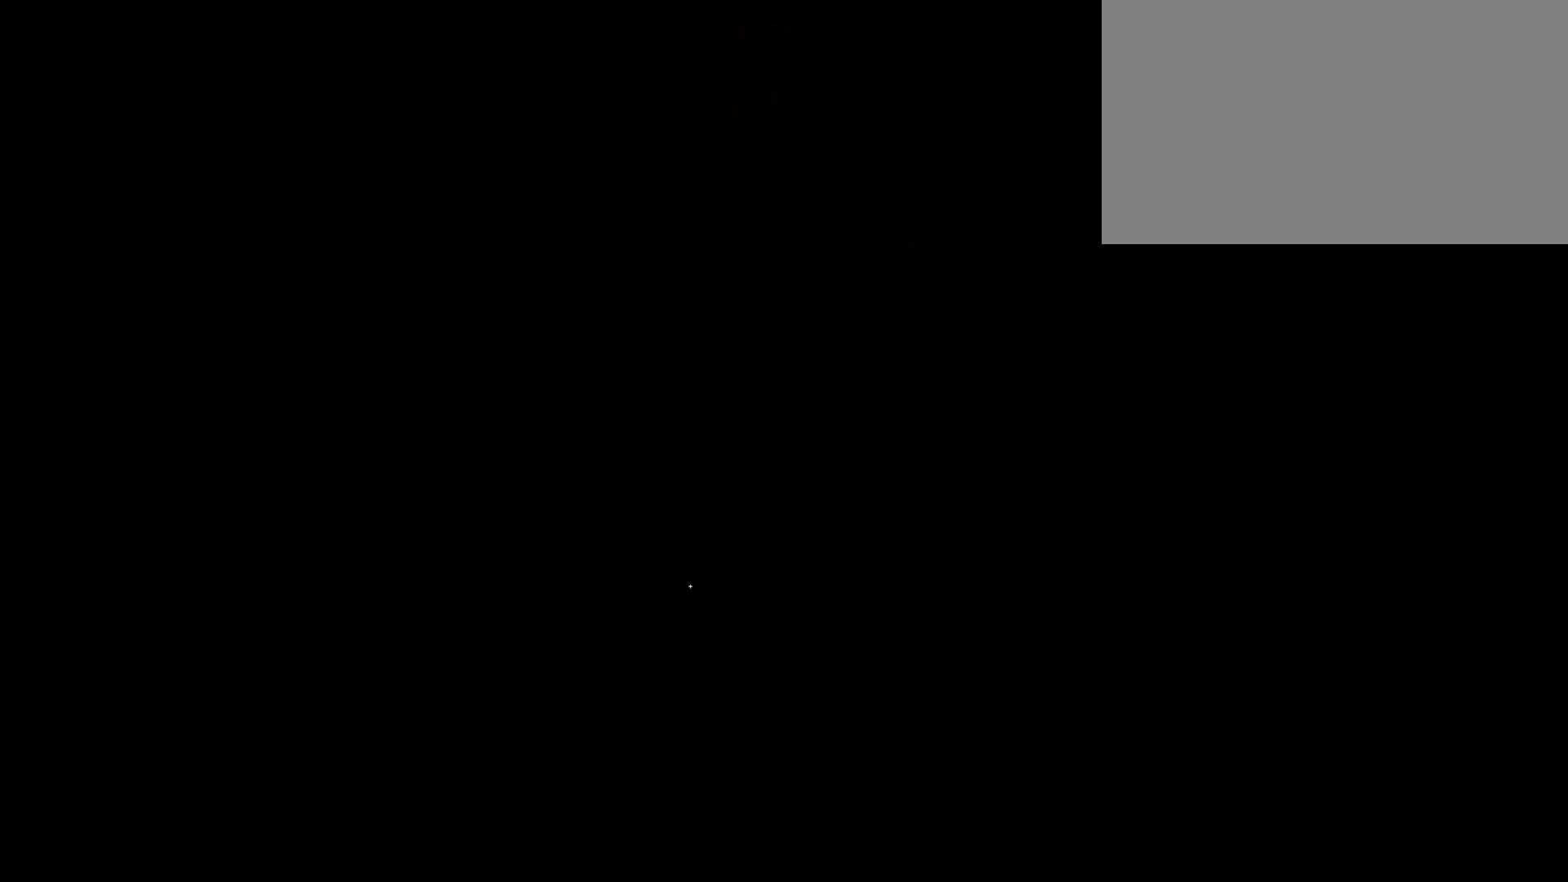
{"keys": [], "mouse": [], "events": []}
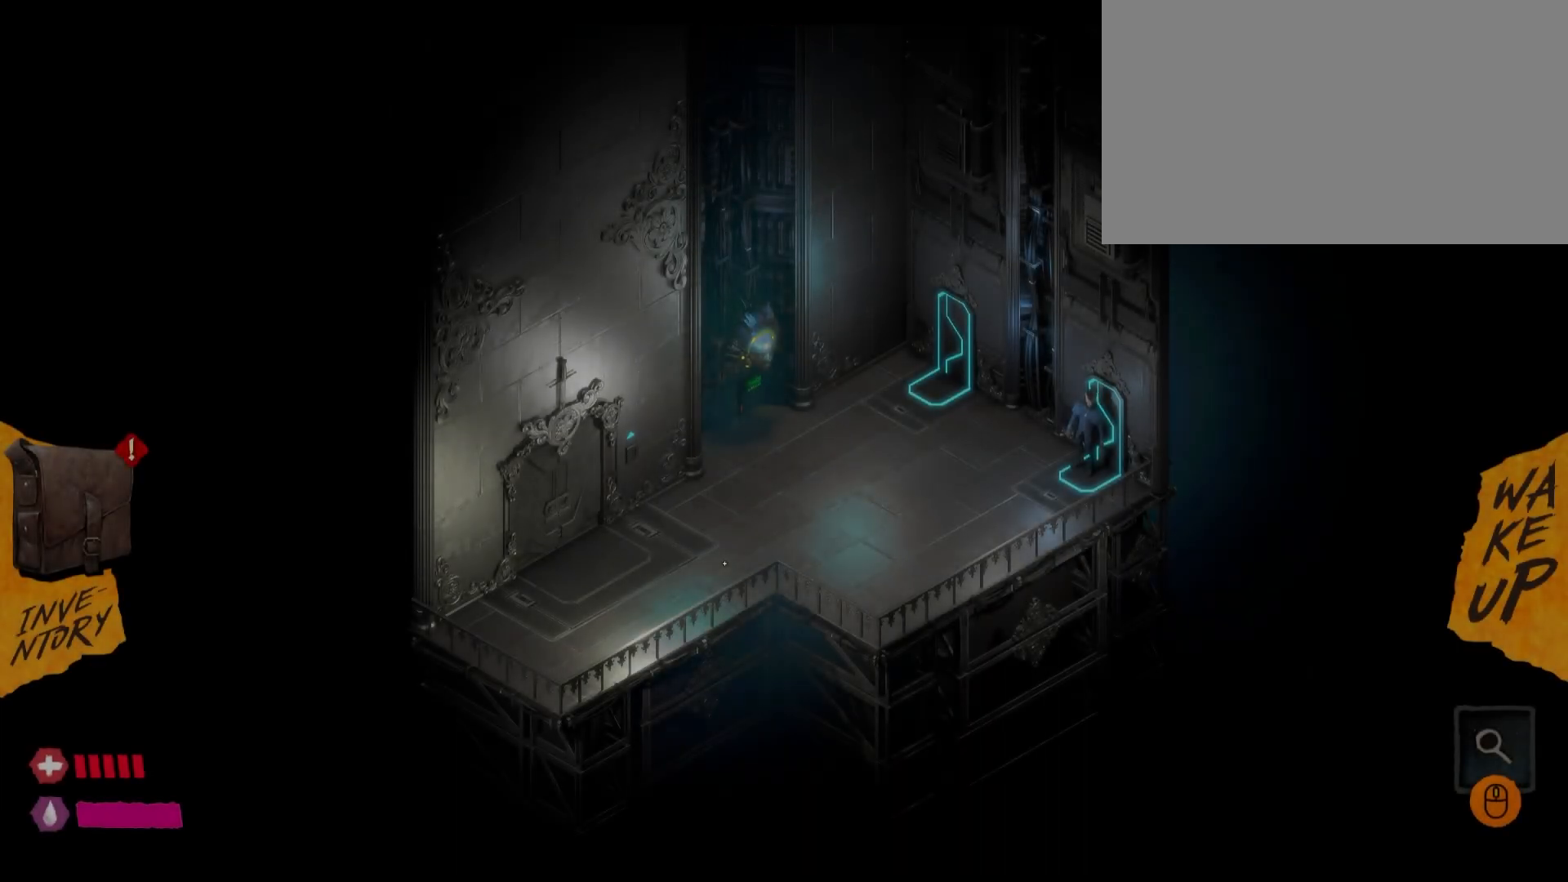
{"keys": [], "mouse": [], "events": []}
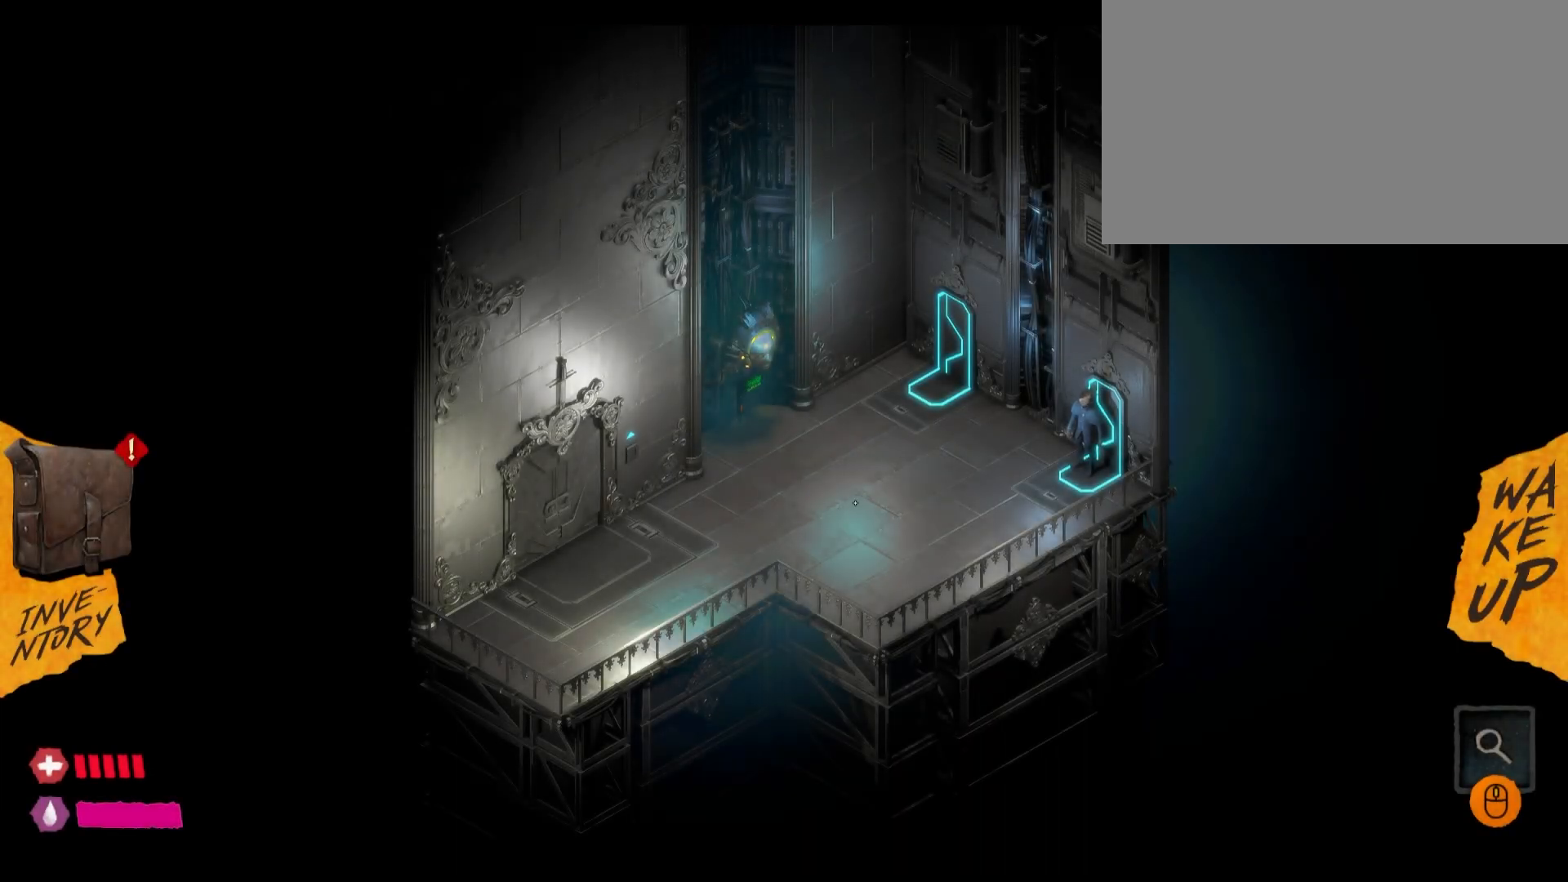
{"keys": [], "mouse": [], "events": []}
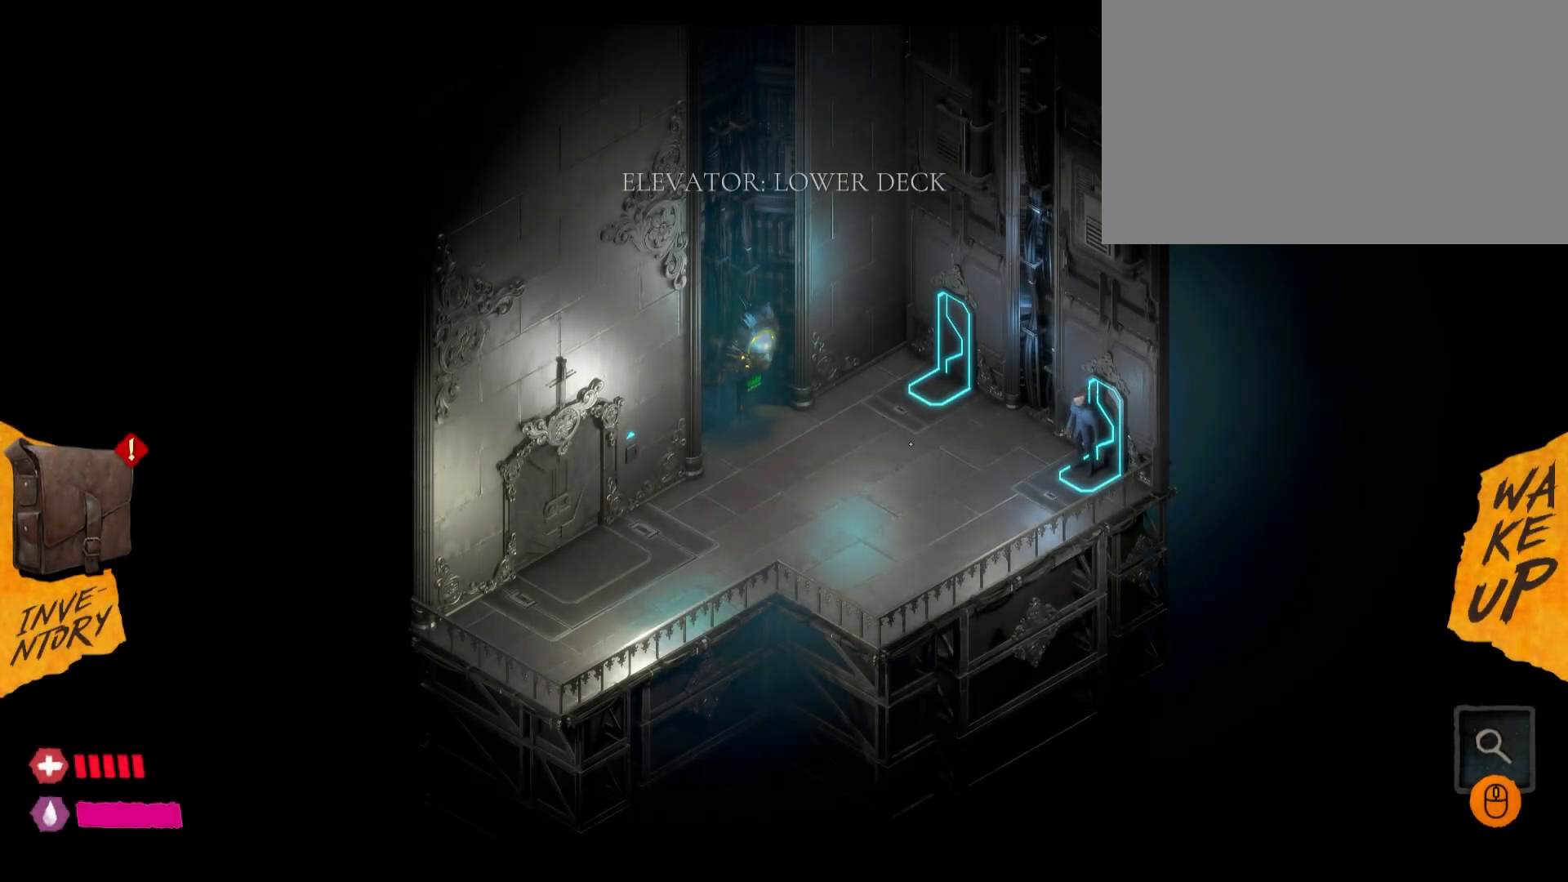
{"keys": [], "mouse": [], "events": []}
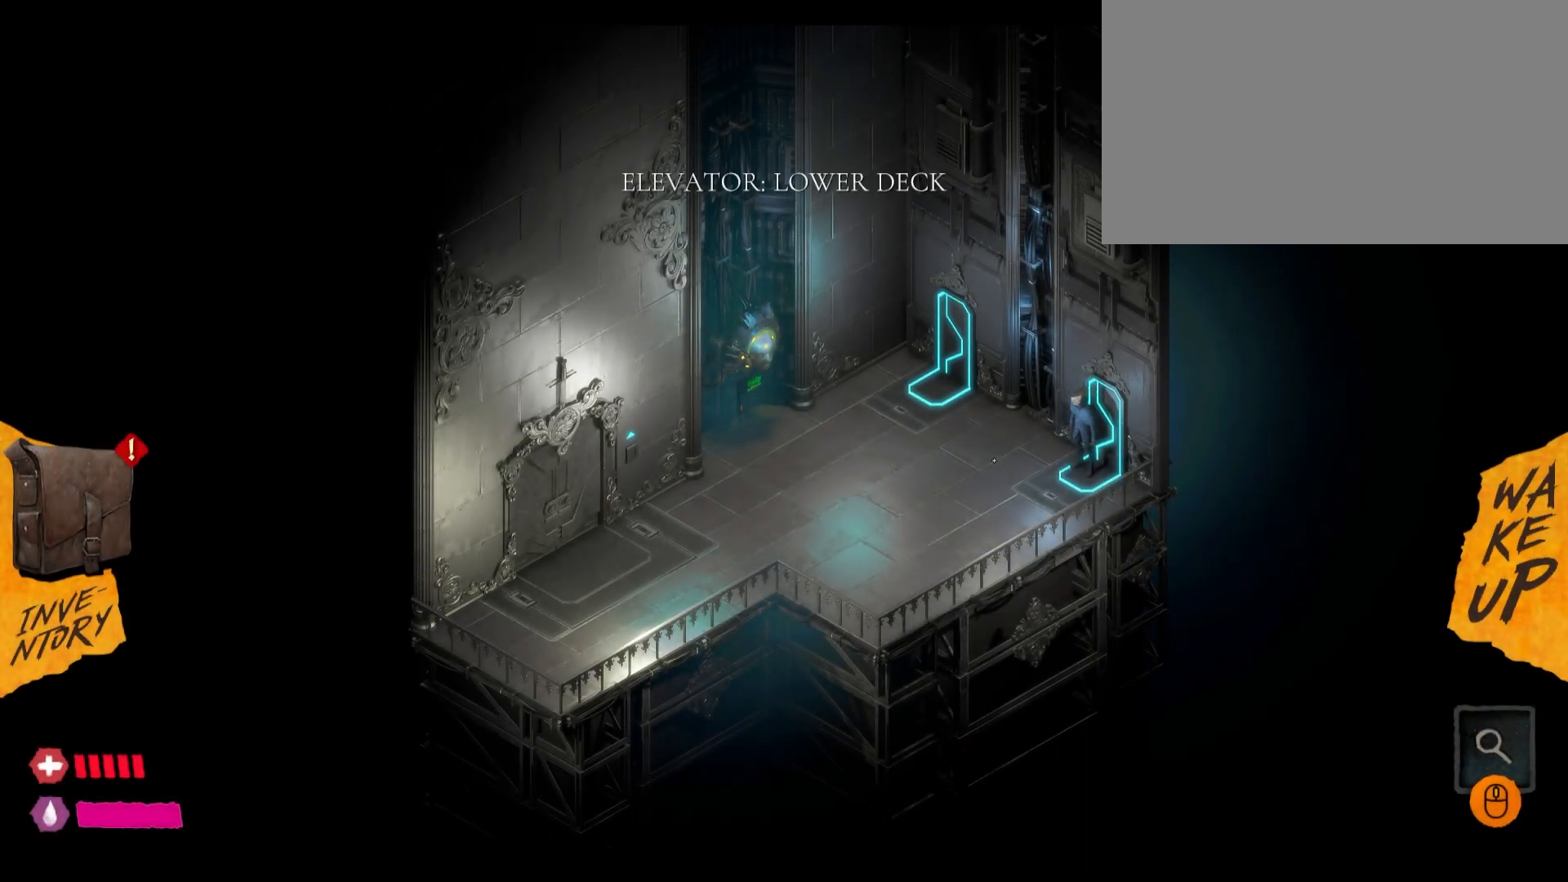
{"keys": [], "mouse": ["left"], "events": [[417, "mouse_left", "down"]]}
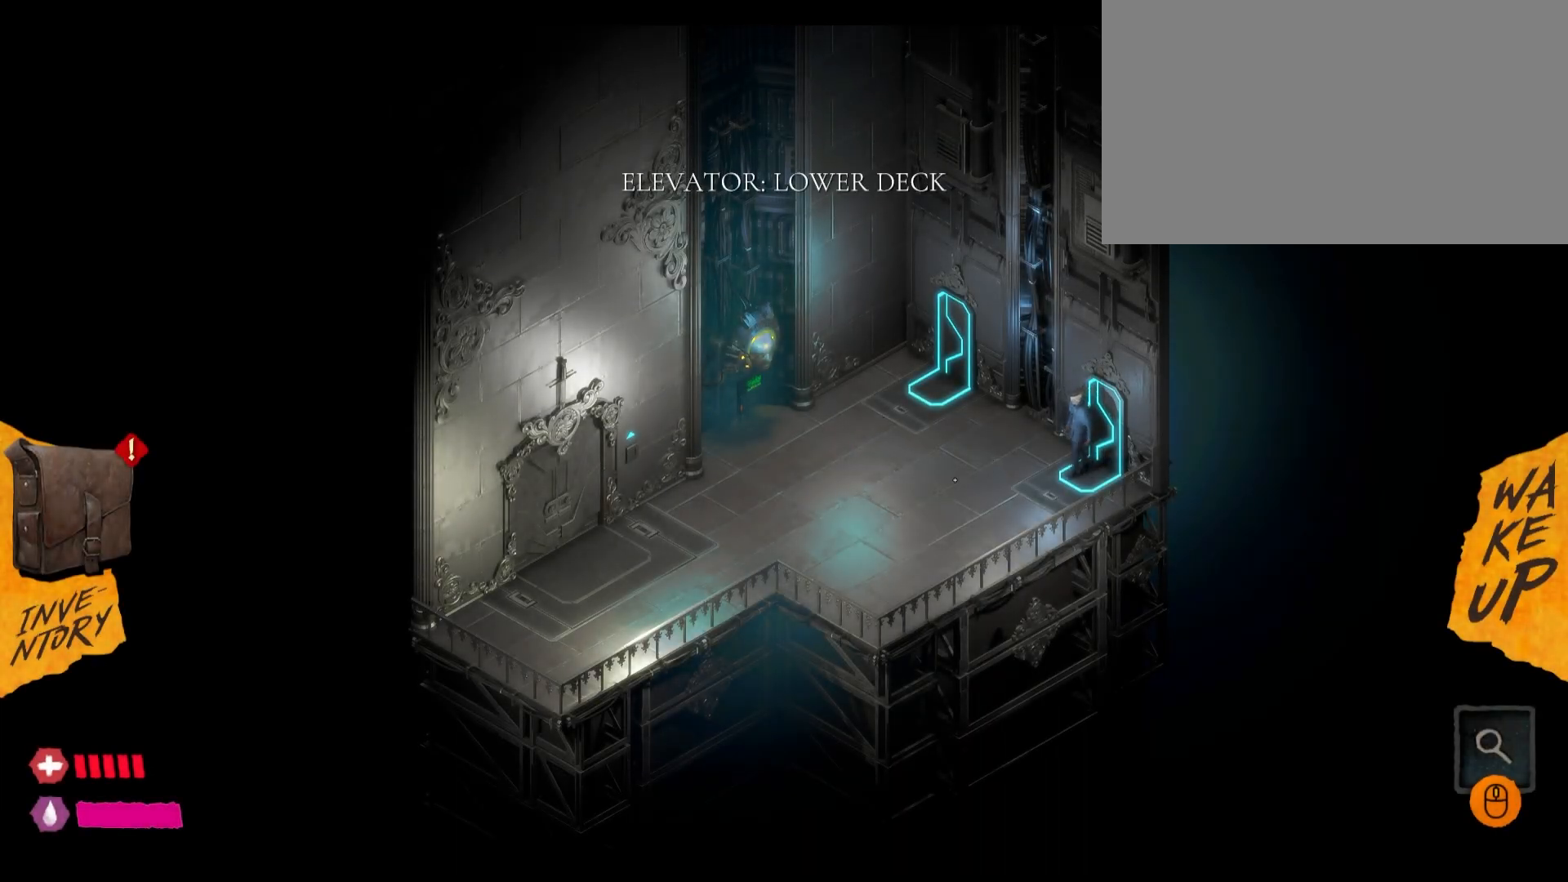
{"keys": [], "mouse": [], "events": [[17, "mouse_left", "up"], [233, "mouse_left", "down"], [333, "mouse_left", "up"]]}
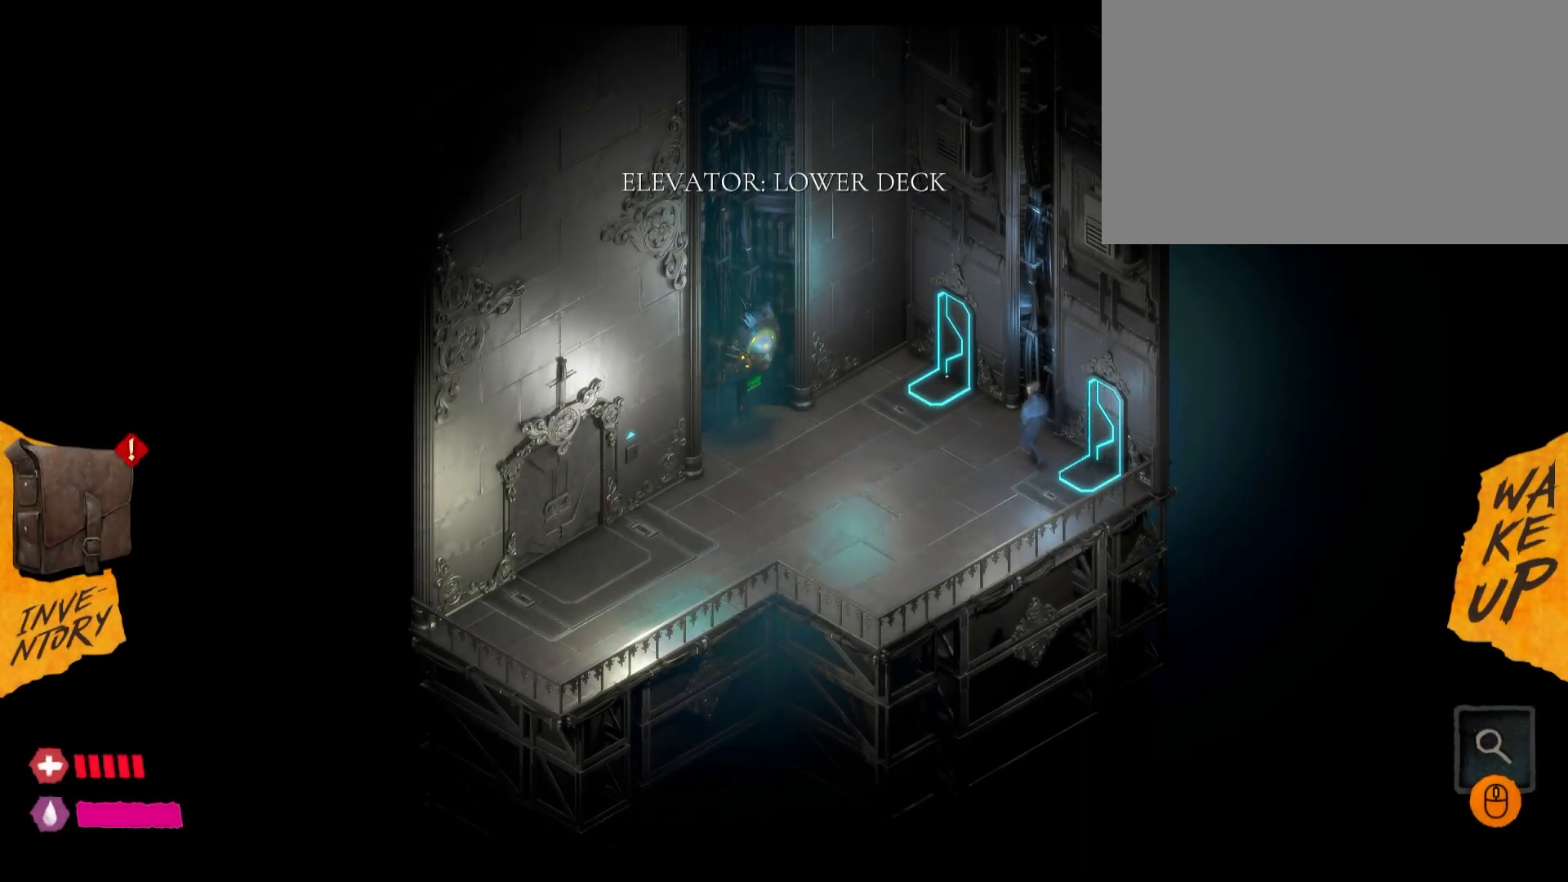
{"keys": [], "mouse": [], "events": [[50, "mouse_left", "down"], [183, "mouse_left", "up"]]}
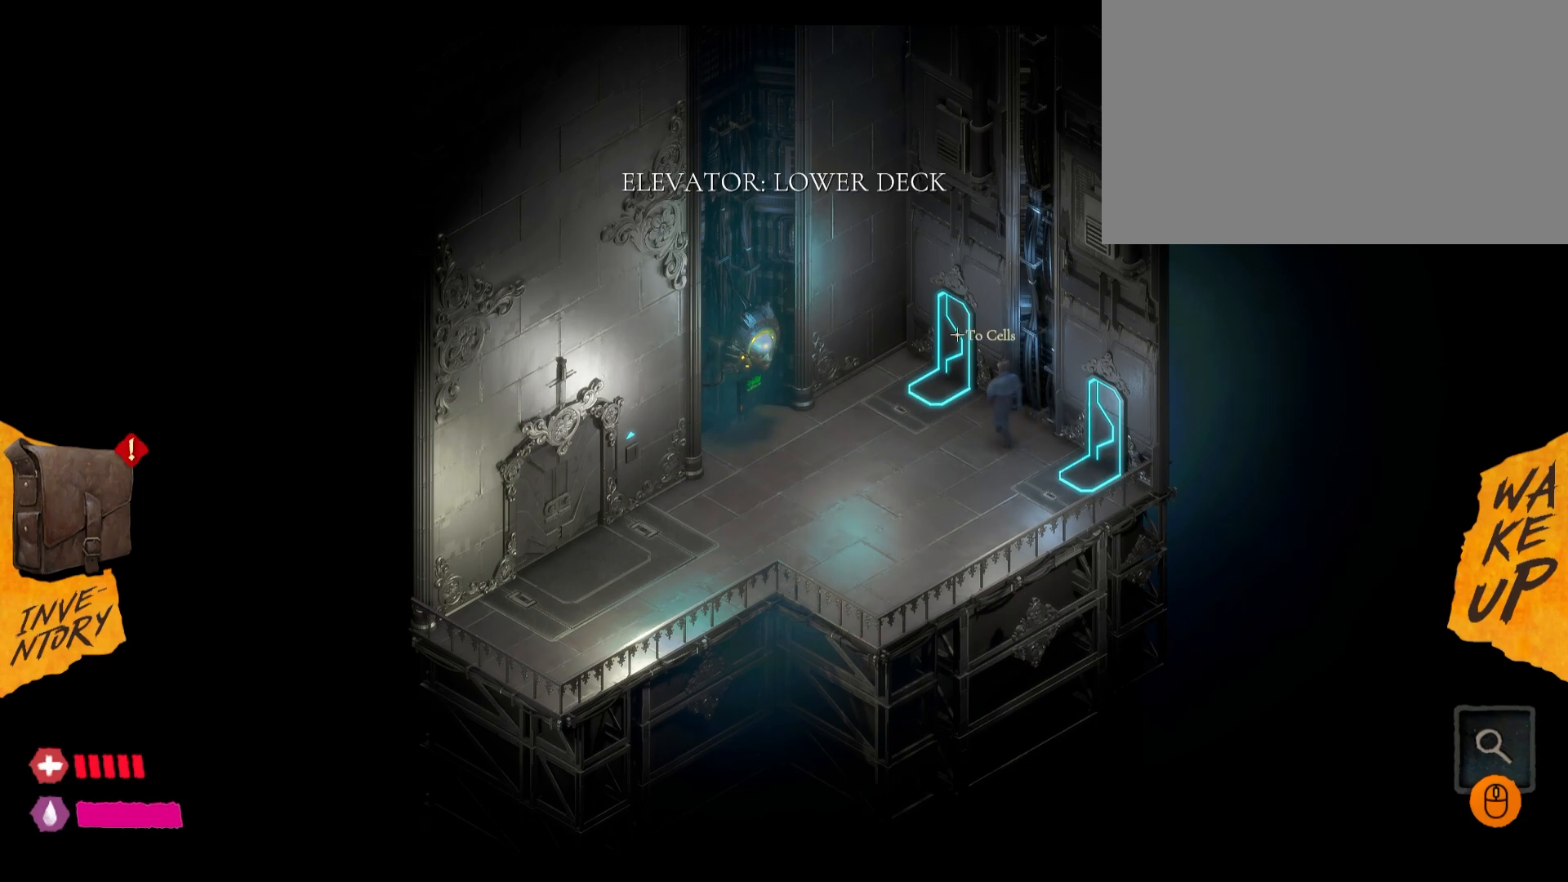
{"keys": [], "mouse": ["left"], "events": [[500, "mouse_left", "down"]]}
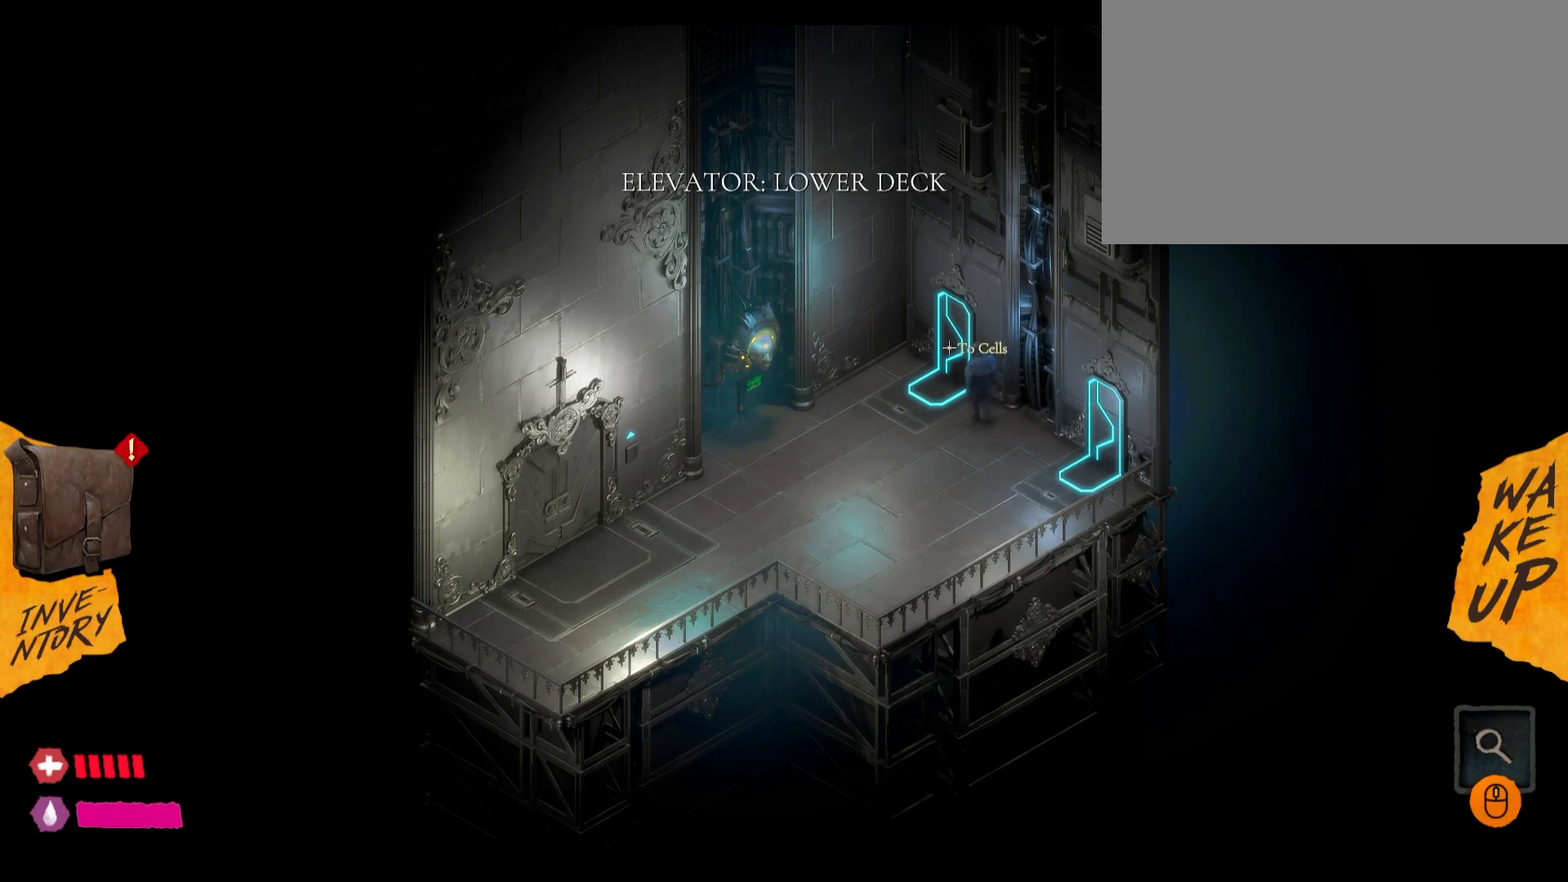
{"keys": [], "mouse": [], "events": [[233, "mouse_left", "up"]]}
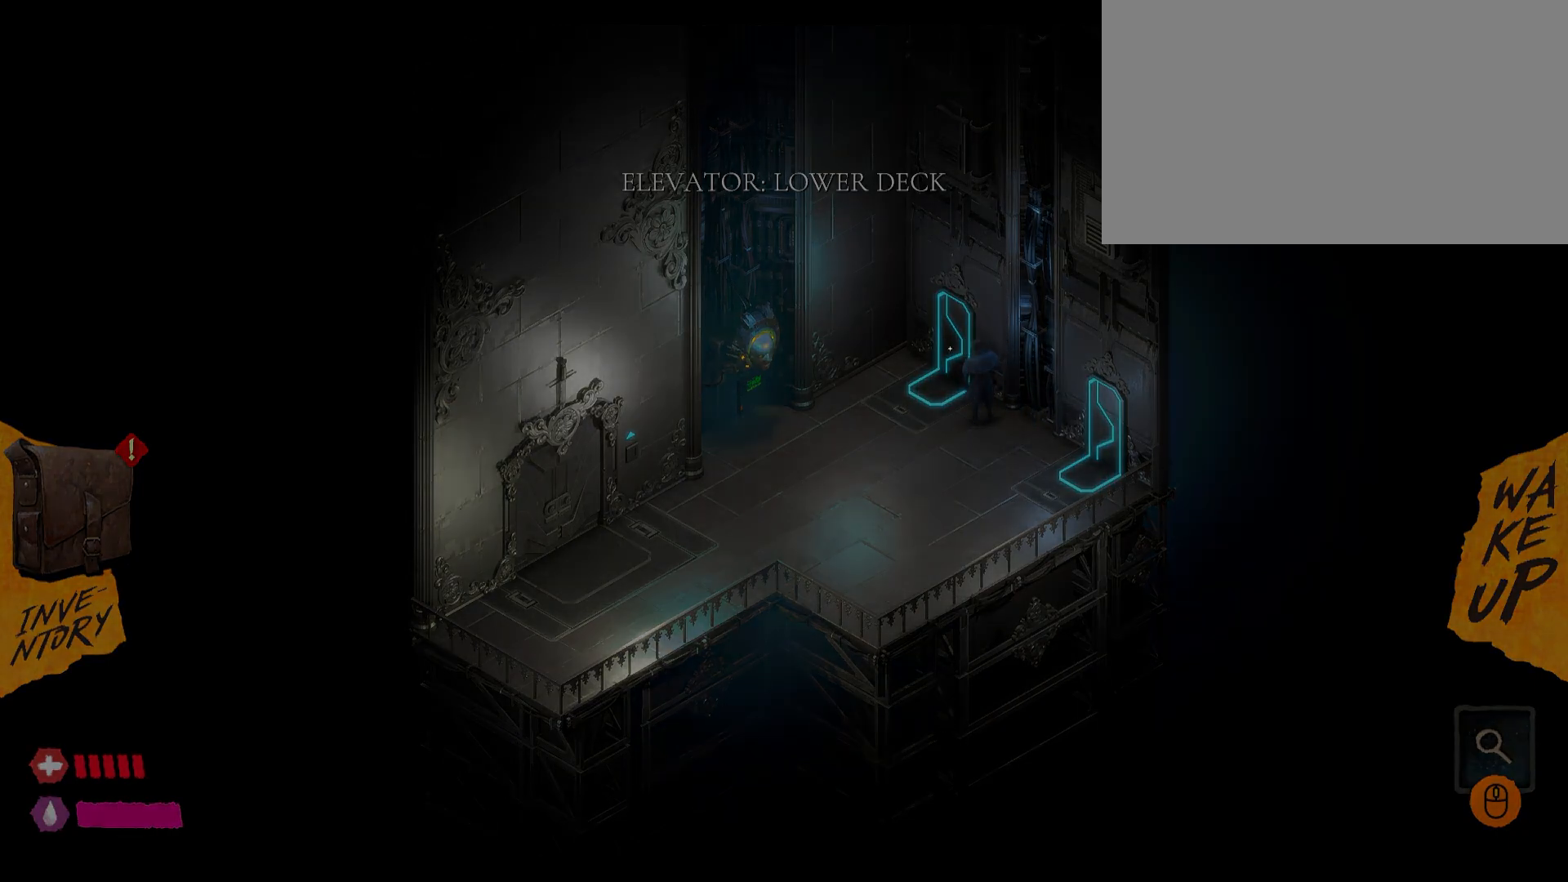
{"keys": [], "mouse": [], "events": []}
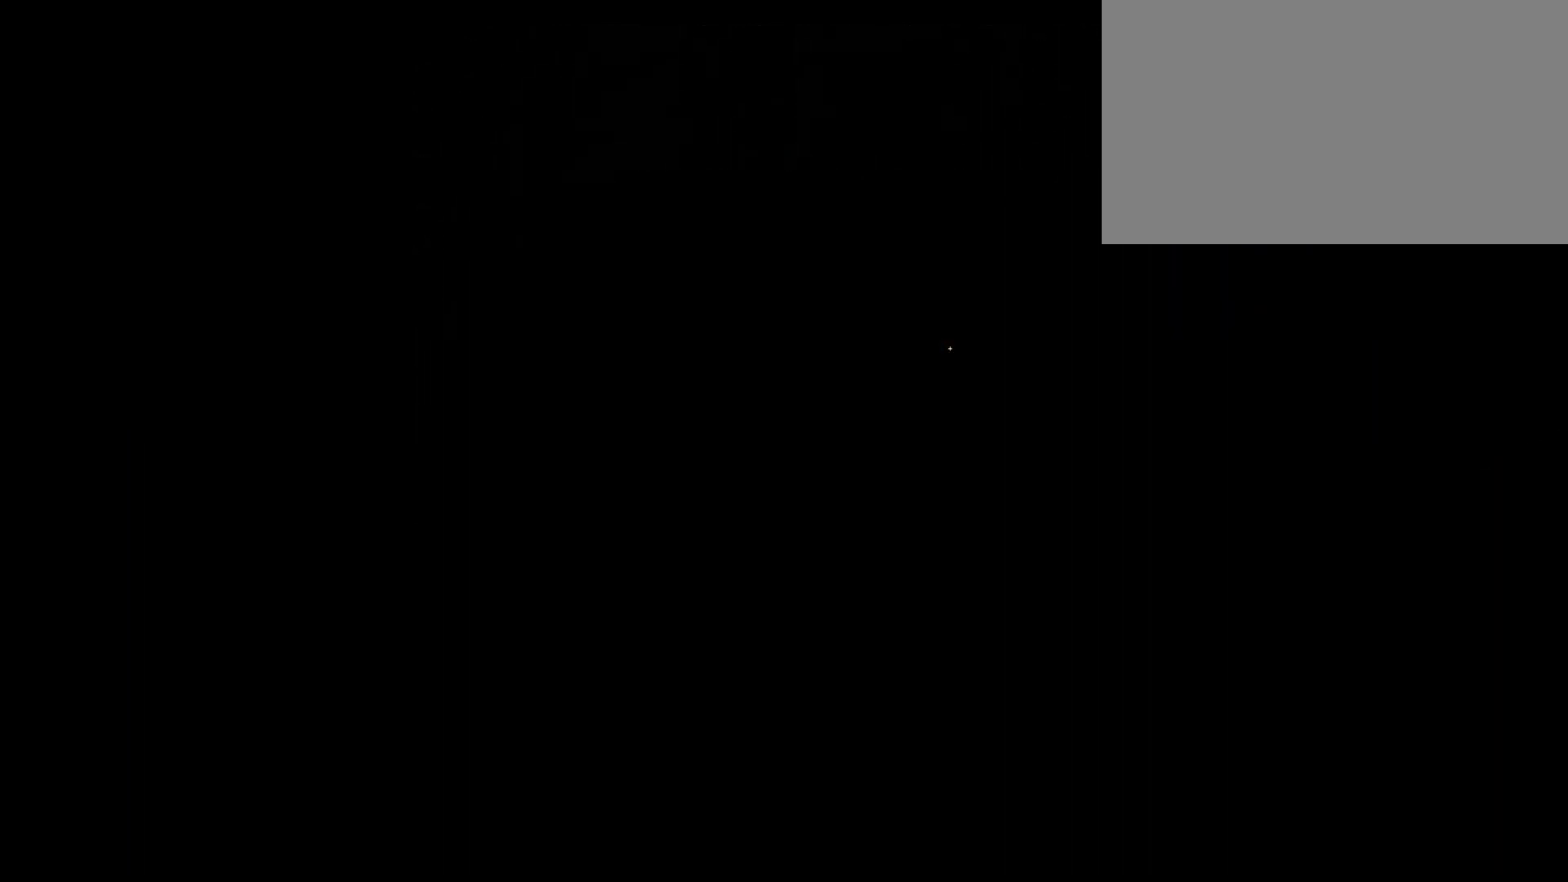
{"keys": [], "mouse": [], "events": []}
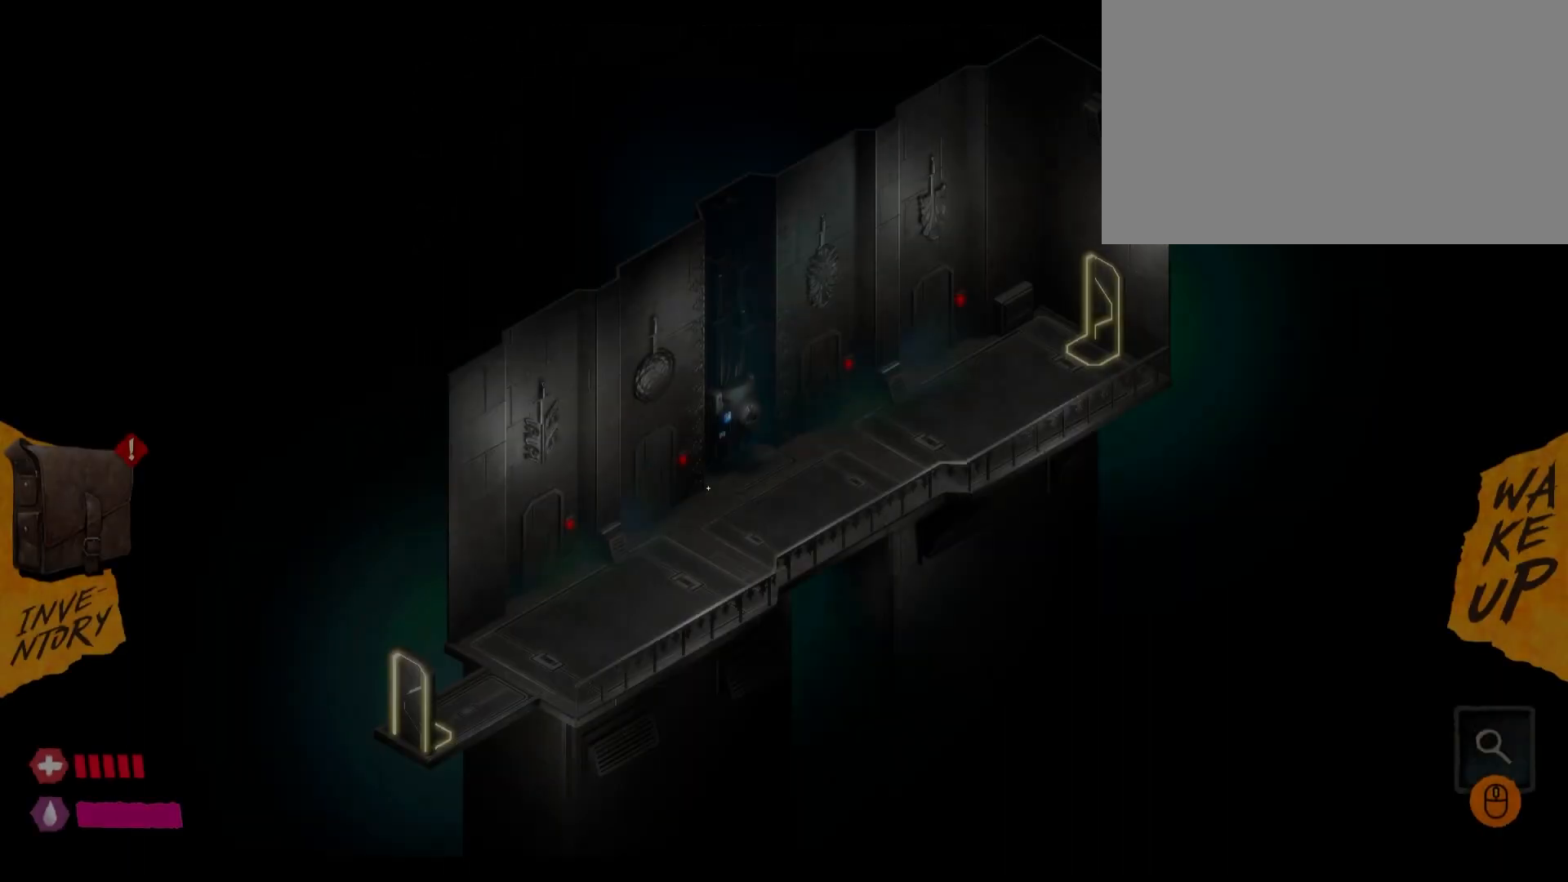
{"keys": [], "mouse": [], "events": []}
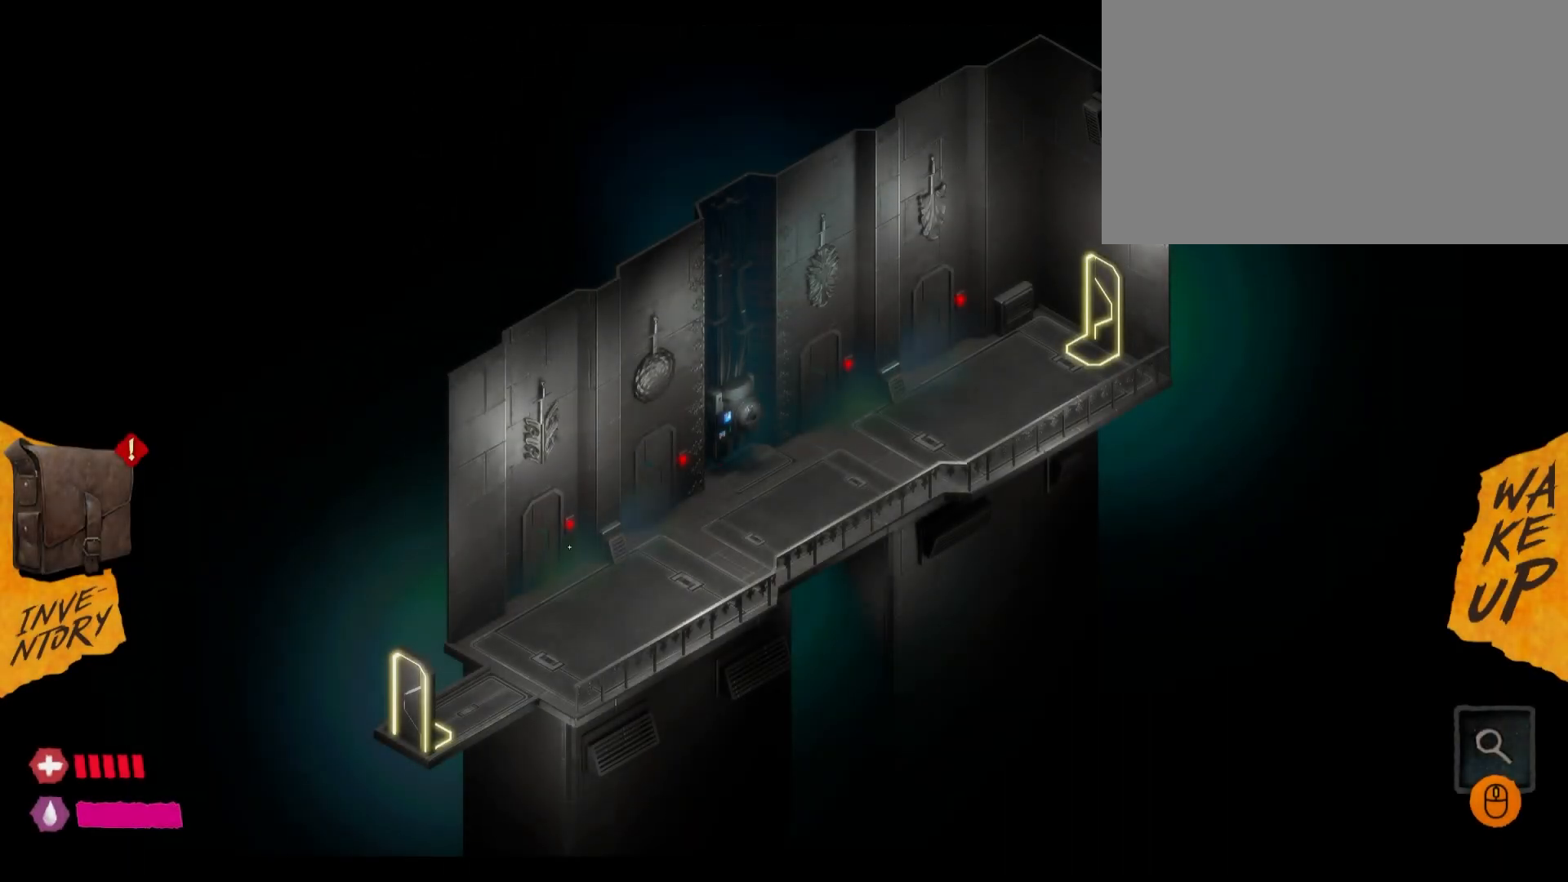
{"keys": [], "mouse": [], "events": [[117, "mouse_left", "down"], [250, "mouse_left", "up"], [333, "mouse_left", "down"], [483, "mouse_left", "up"]]}
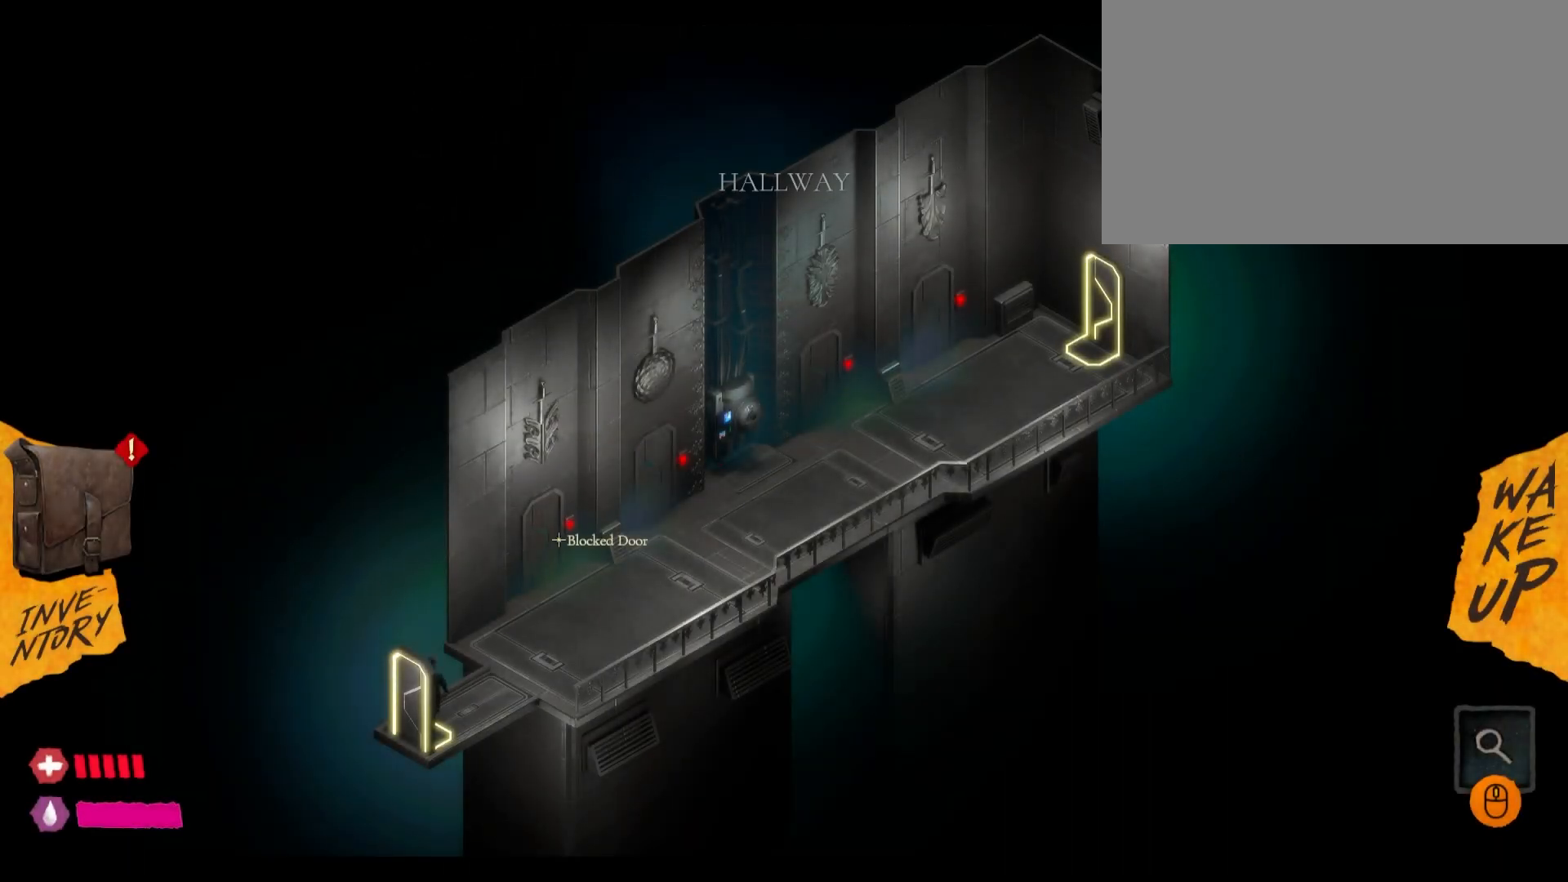
{"keys": [], "mouse": [], "events": [[67, "mouse_left", "down"], [217, "mouse_left", "up"]]}
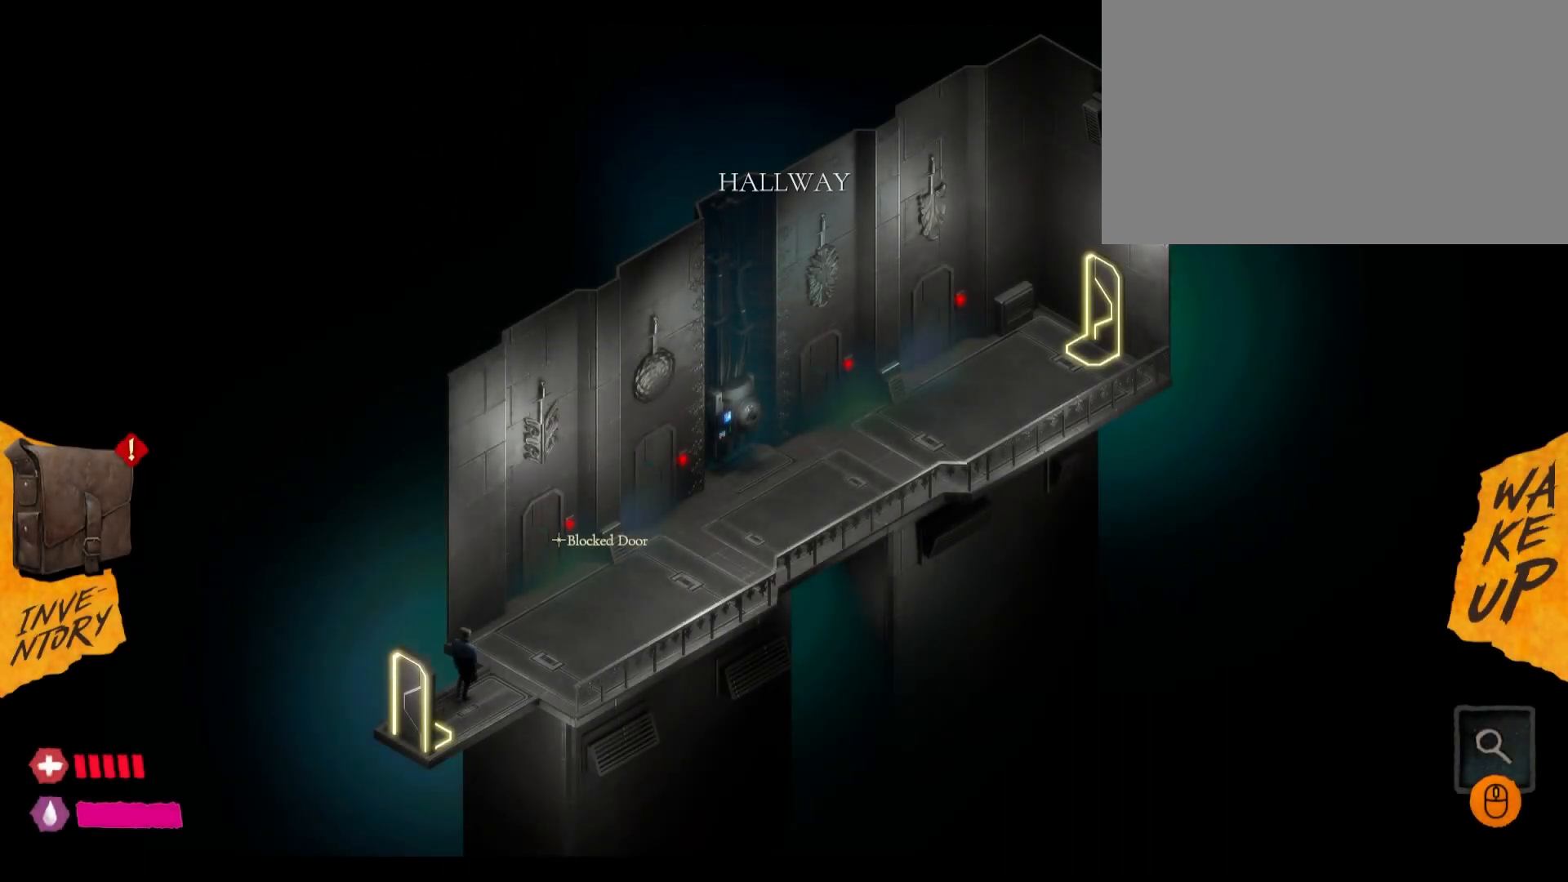
{"keys": [], "mouse": [], "events": []}
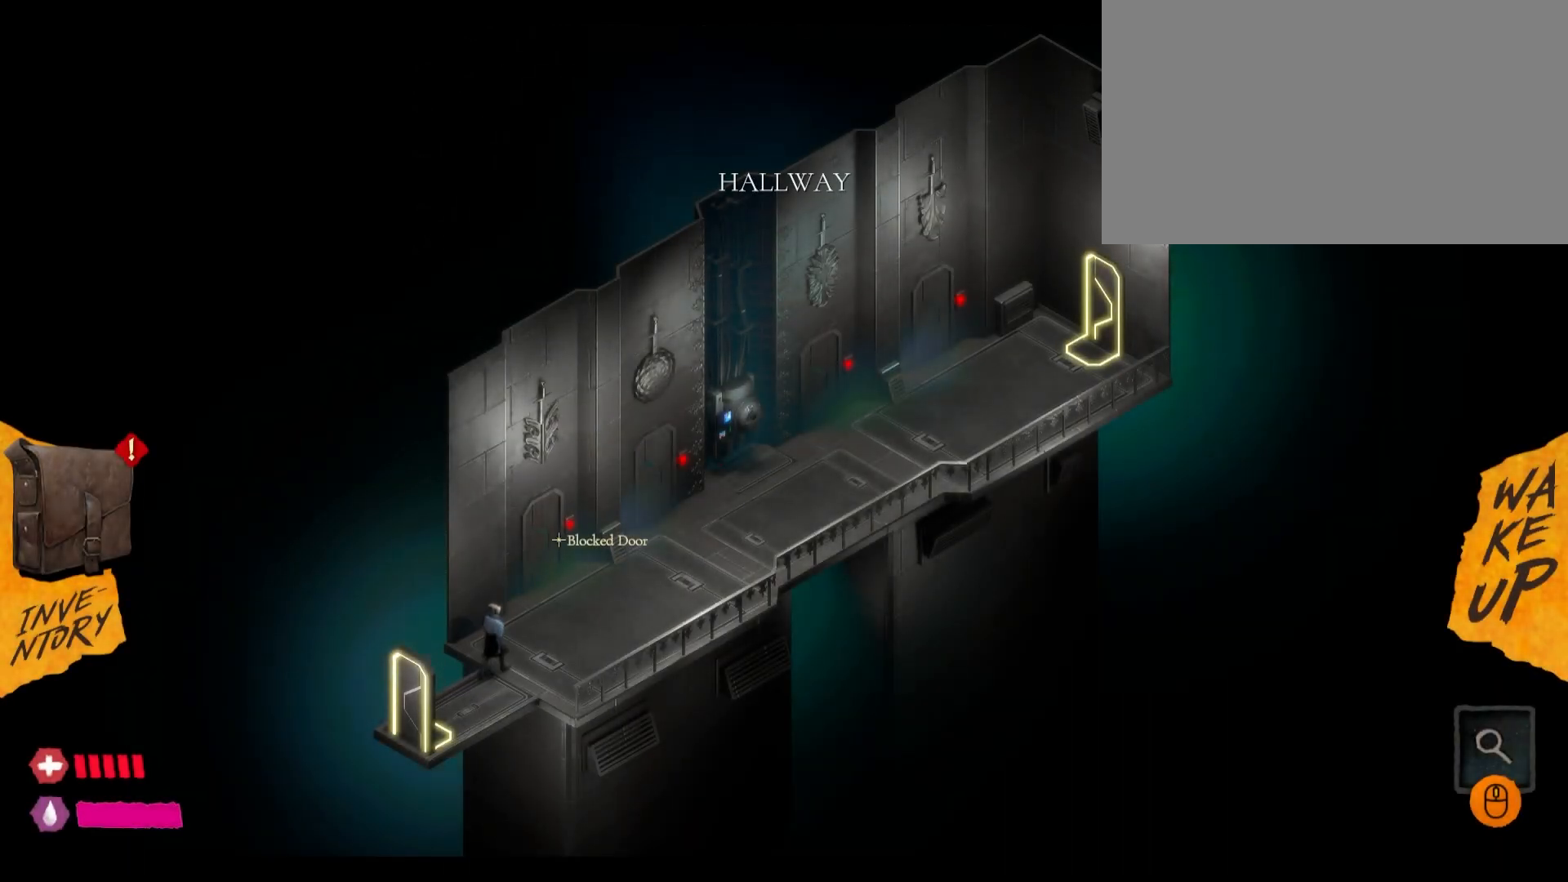
{"keys": [], "mouse": [], "events": []}
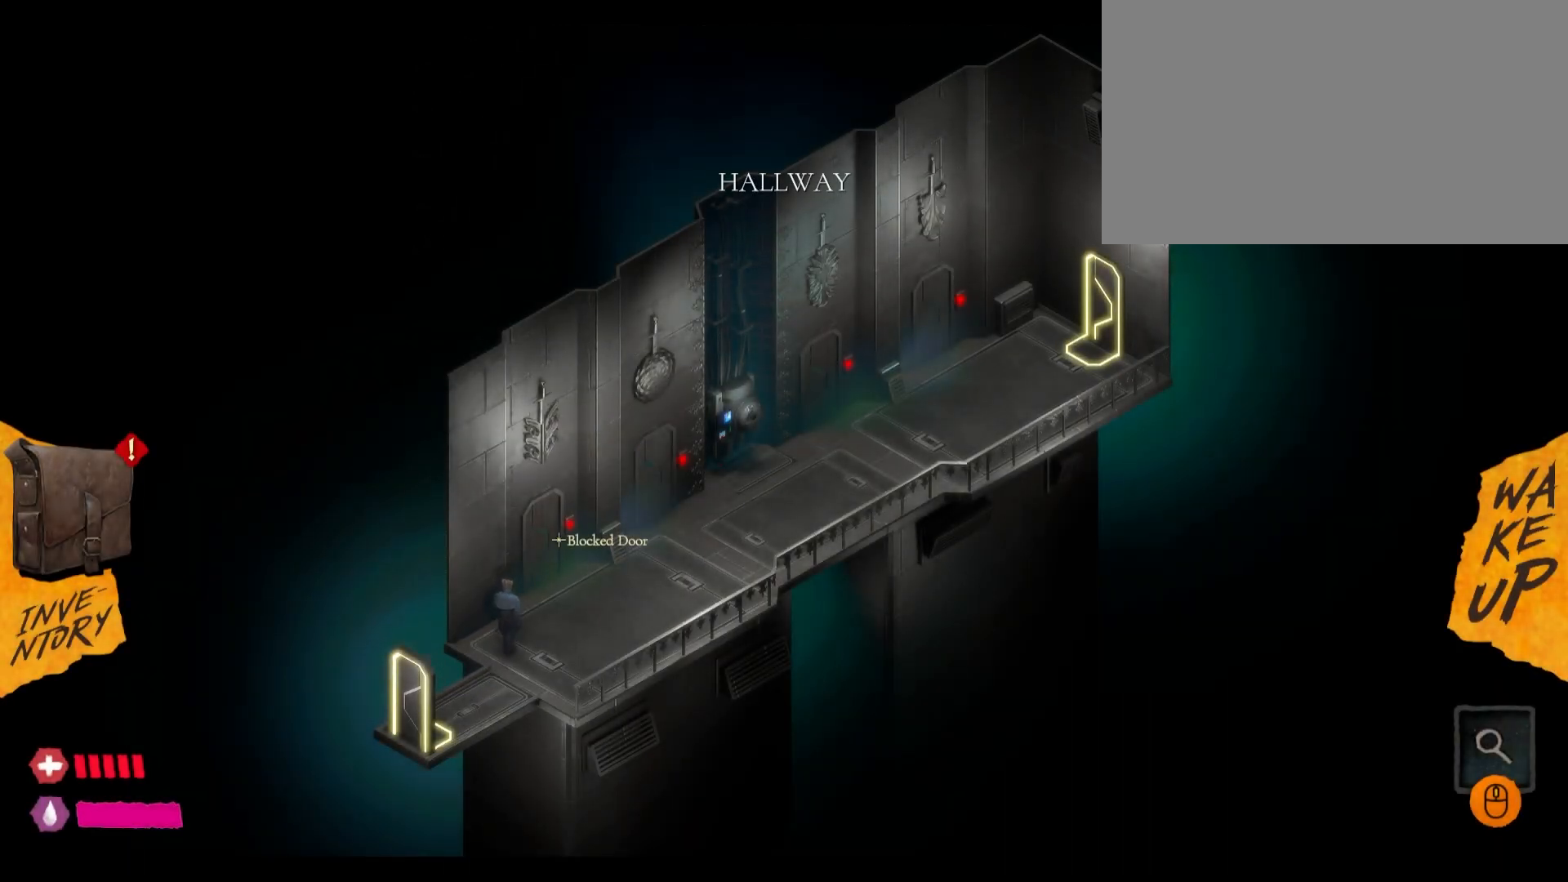
{"keys": [], "mouse": [], "events": []}
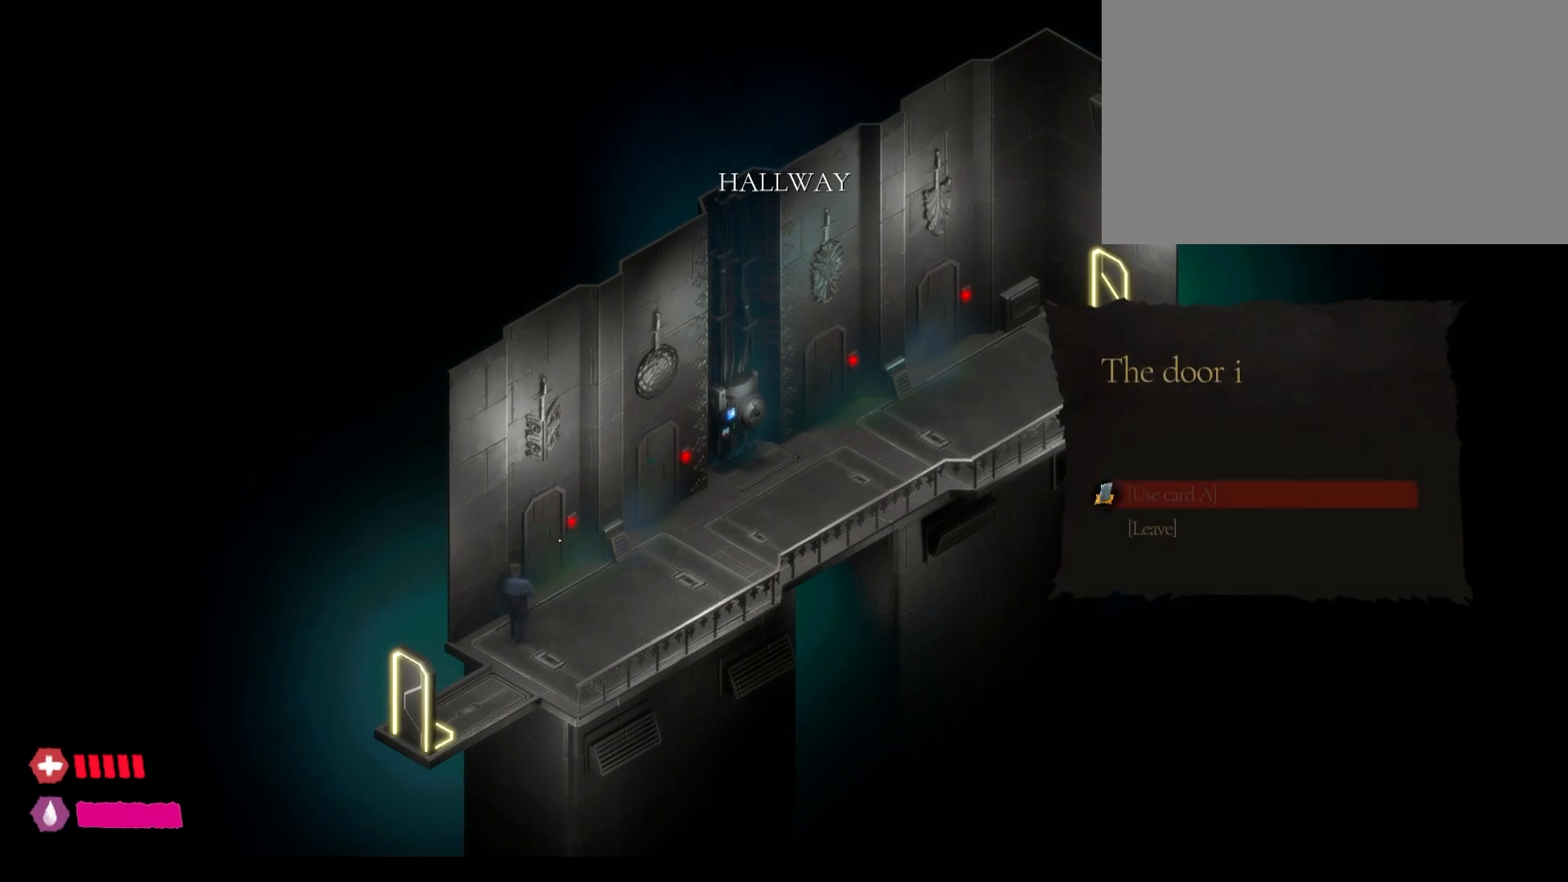
{"keys": [], "mouse": [], "events": []}
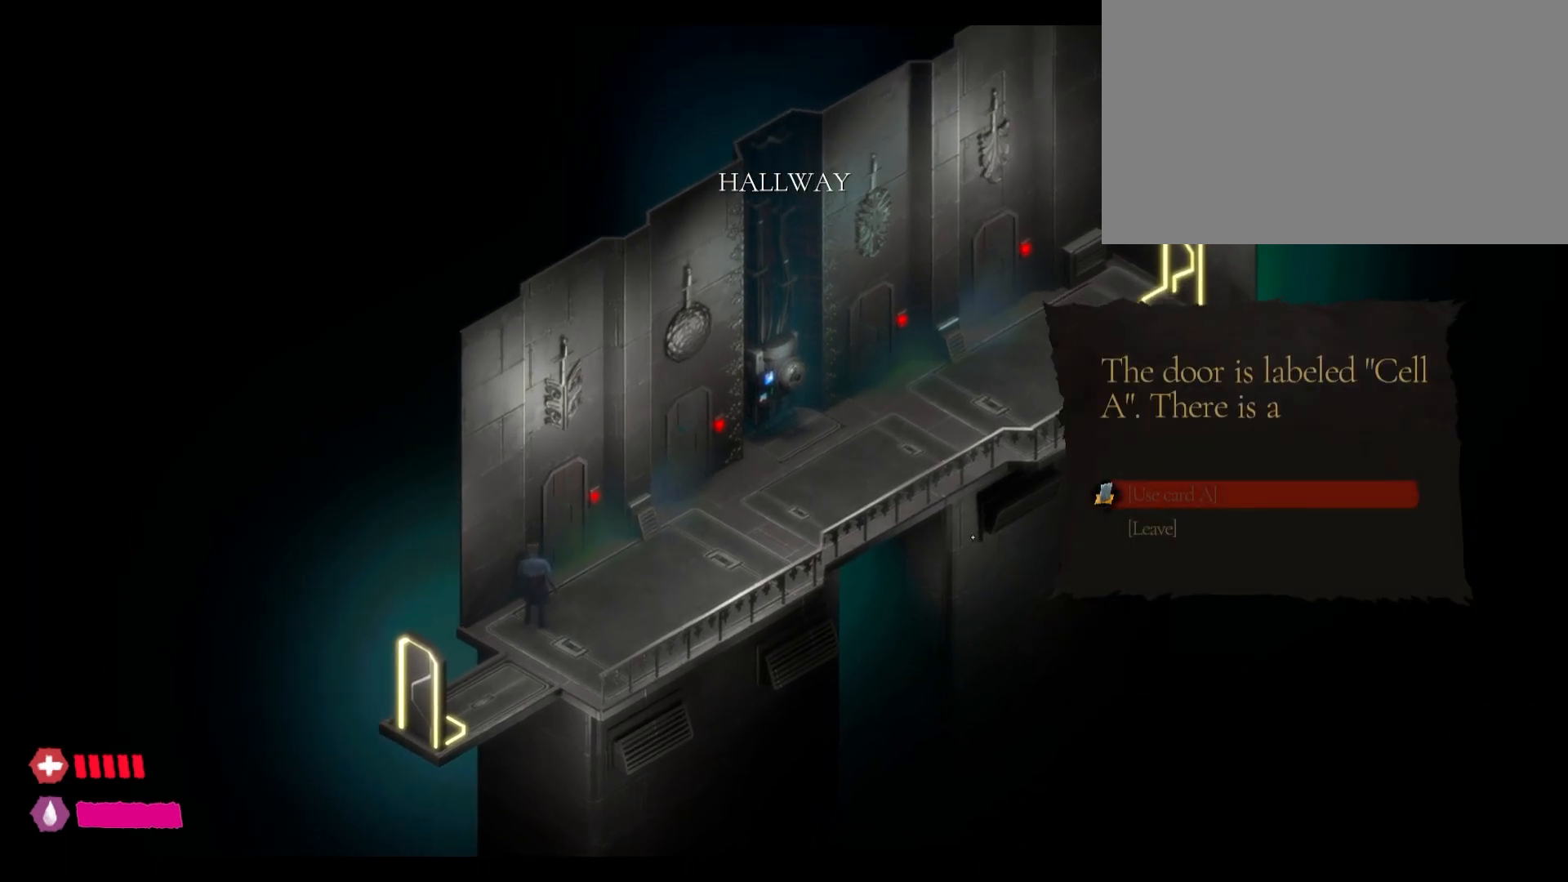
{"keys": [], "mouse": [], "events": []}
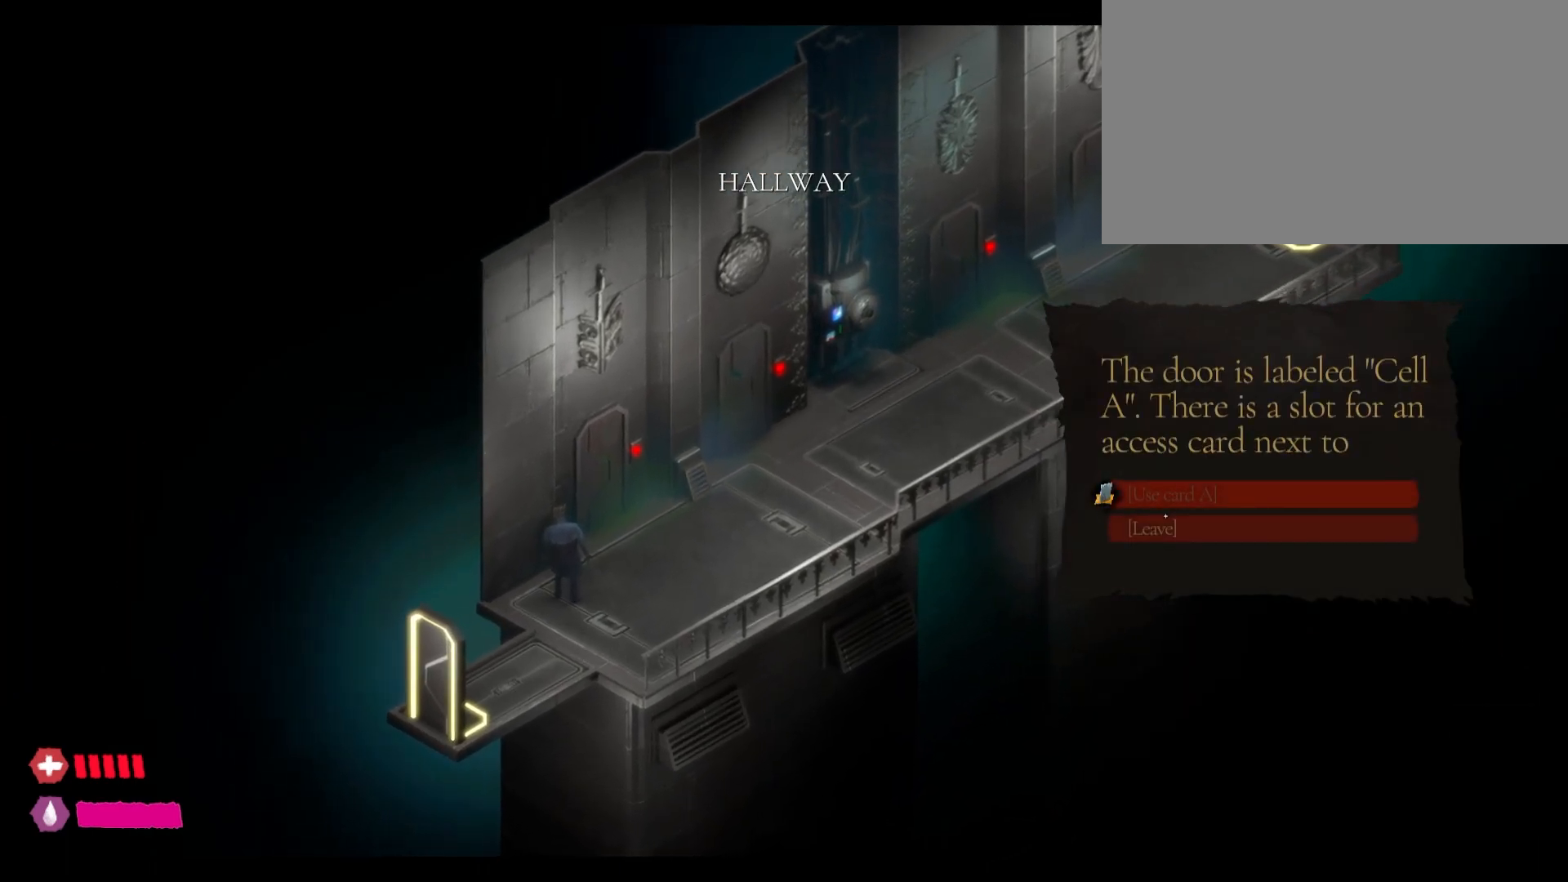
{"keys": [], "mouse": [], "events": []}